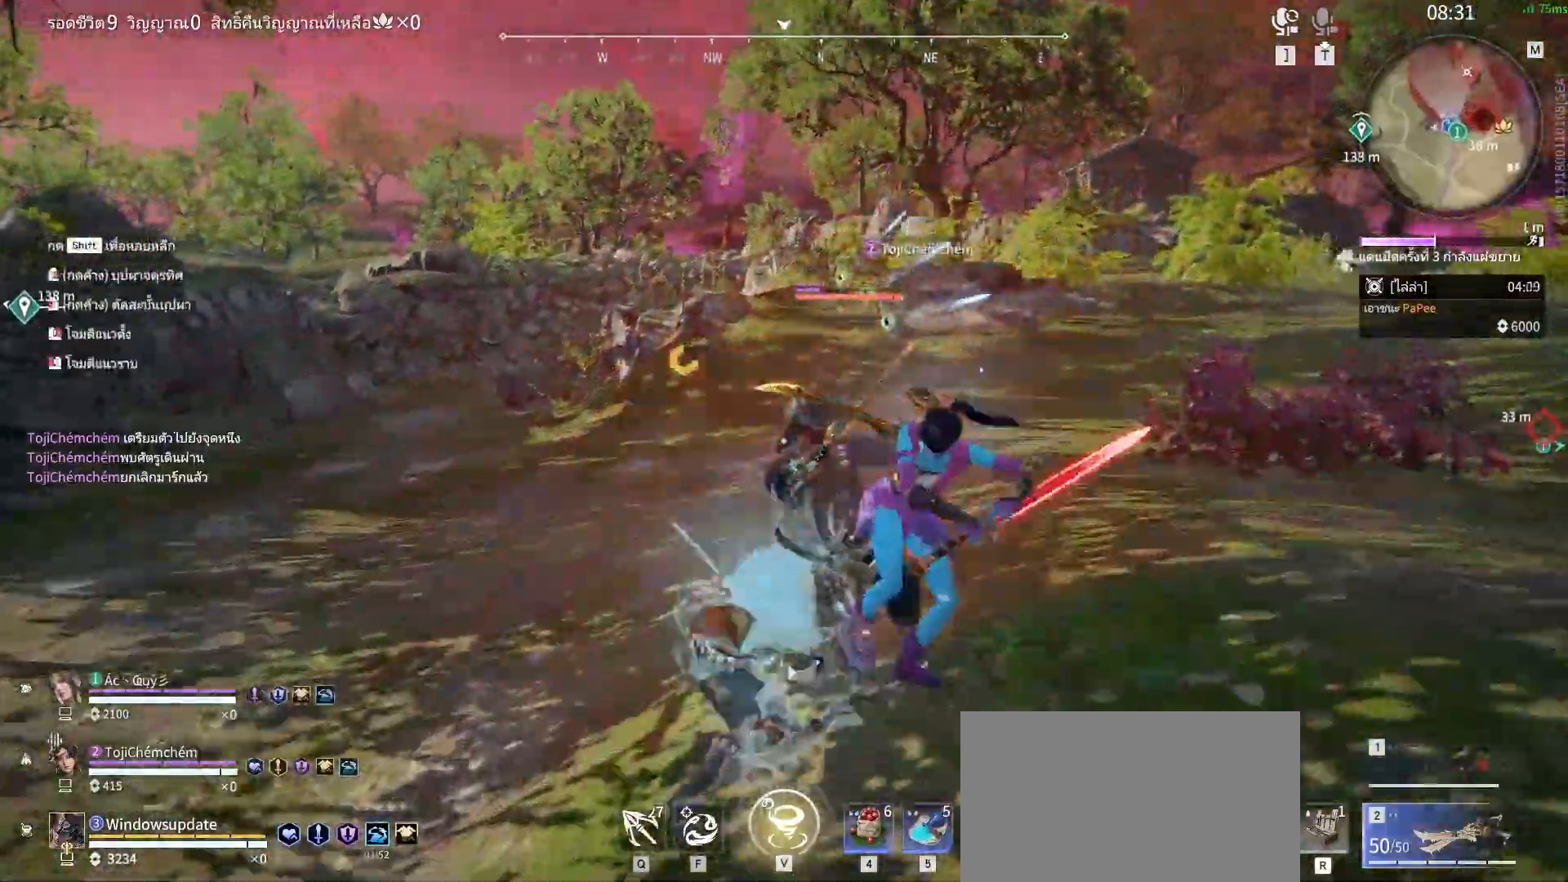
Gameplay with keyboard and mouse; each line is a JSON object with the keys and mouse buttons held at the frame after it. "events" lists presses ("down") and releases ("up") of "a", "alt", "c", "ctrl", "d", "e", "f", "q", "r", "s", "shift", "space", "tab", "v", "w", "x", "z", "mouse_left", "mouse_wheel", "mouse_right", "mouse_mb4" and "mouse_mb5" between this image and that frame as [ms after this image, input, new state], when the widget could be followed in between. "mouse_left", "mouse_wheel", "mouse_right", "mouse_mb4", "mouse_mb5" = the "left", "wheel", "right", "mb4", "mb5" buttons of the "mouse" list. No other keys are recorded. "wheel" means that the mouse wheel is clicked or scrolled. Mouse movement is not recorded.
{"keys": [], "mouse": [], "events": [[117, "mouse_right", "down"], [217, "mouse_right", "up"]]}
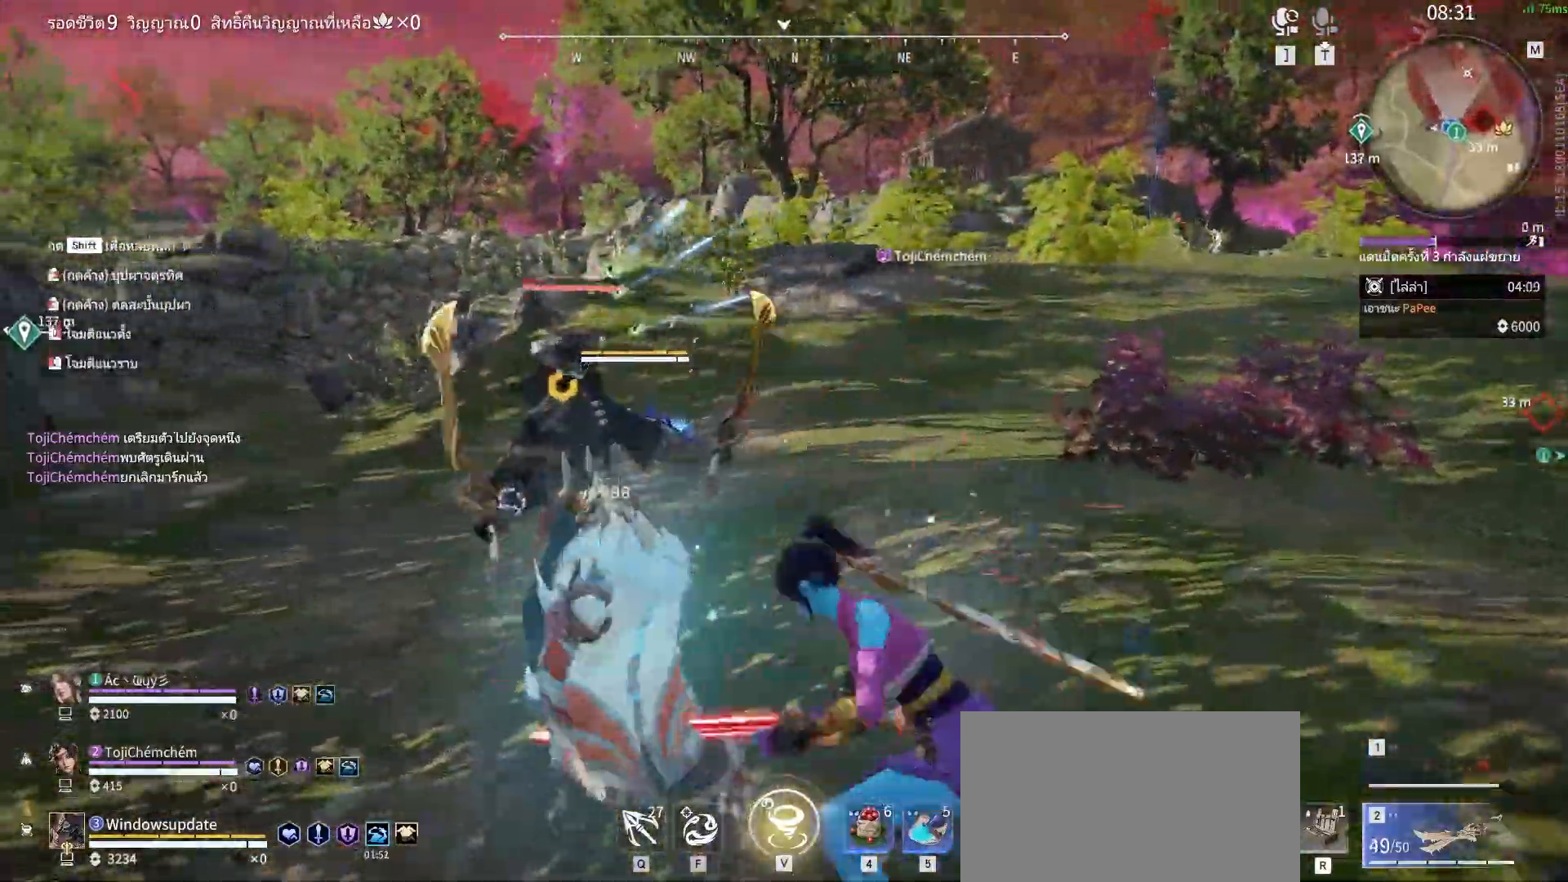
{"keys": [], "mouse": [], "events": []}
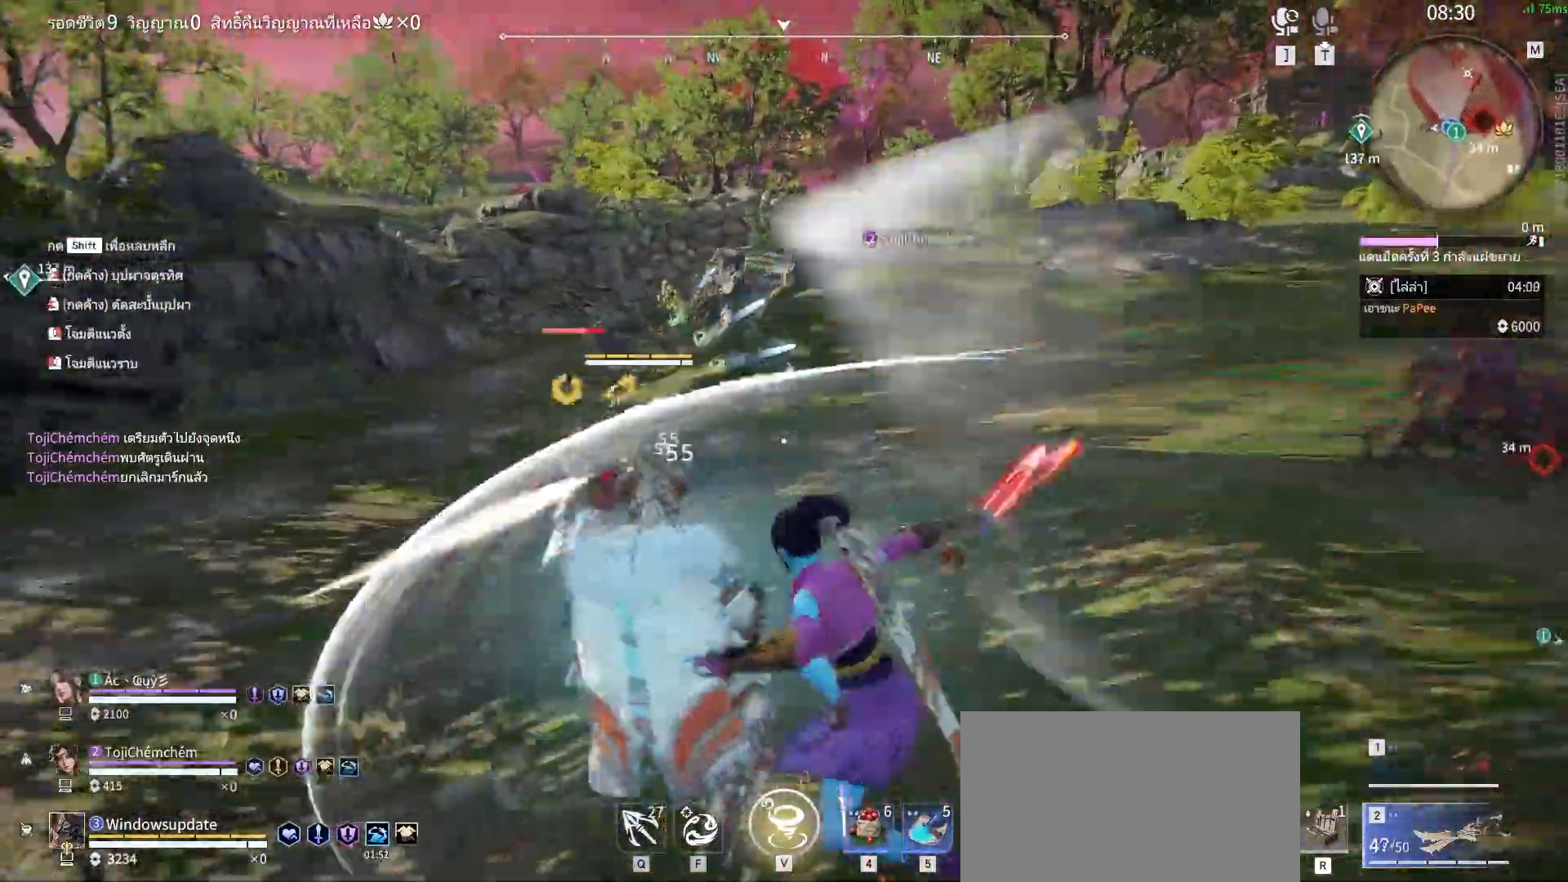
{"keys": [], "mouse": [], "events": [[83, "w", "down"], [100, "shift", "down"], [350, "mouse_right", "down"], [383, "shift", "up"], [433, "w", "up"], [483, "mouse_right", "up"]]}
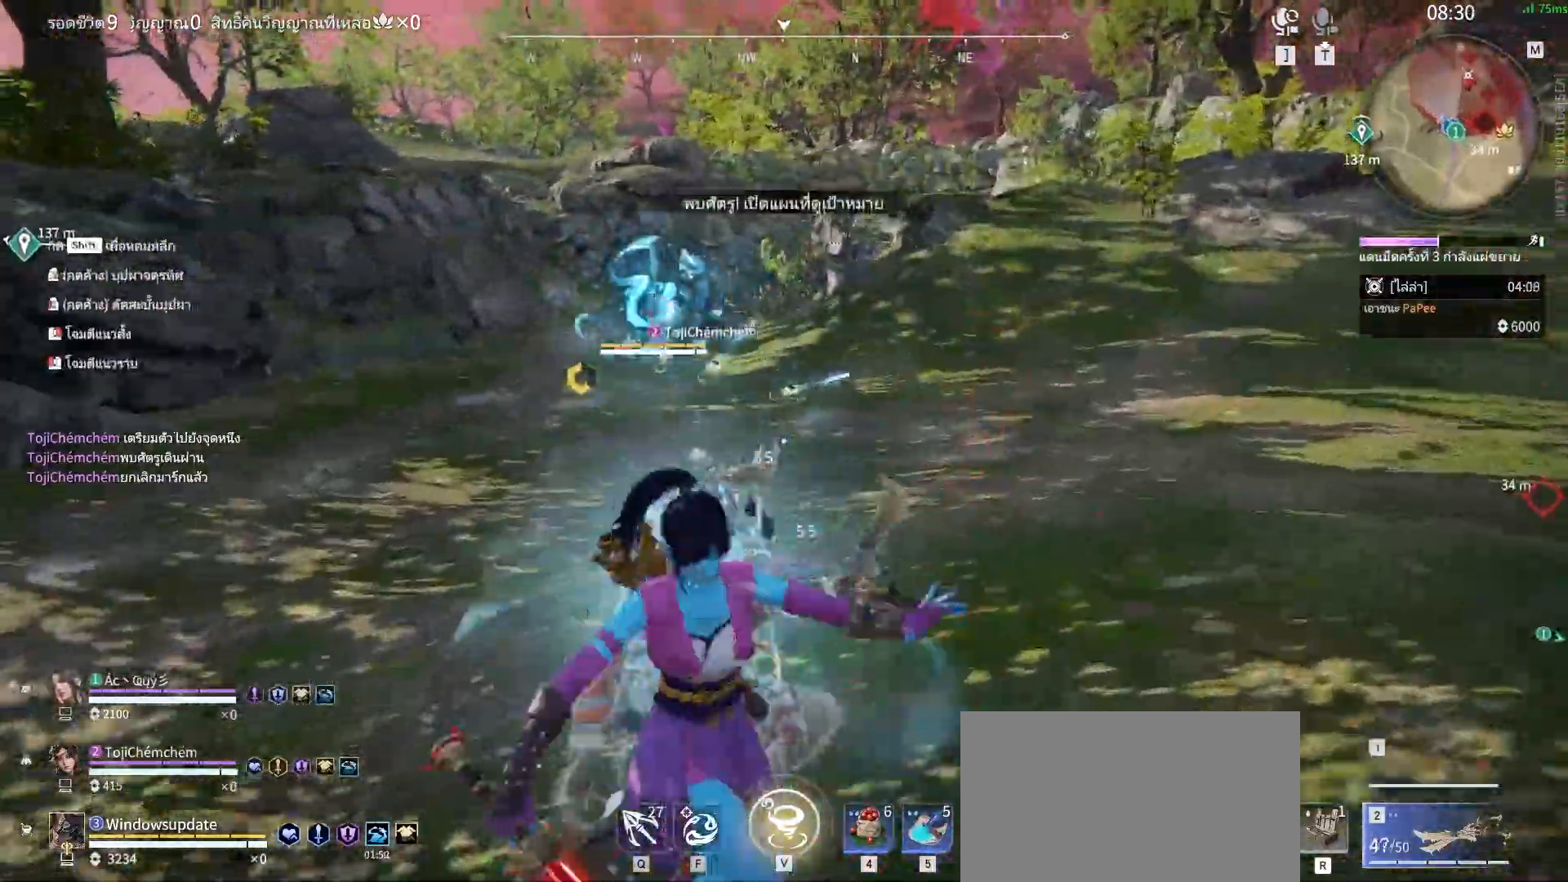
{"keys": [], "mouse": ["right"], "events": [[83, "mouse_right", "down"], [117, "mouse_right", "up"], [167, "mouse_right", "down"], [267, "mouse_right", "up"], [300, "mouse_right", "down"], [400, "mouse_right", "up"], [450, "mouse_right", "down"]]}
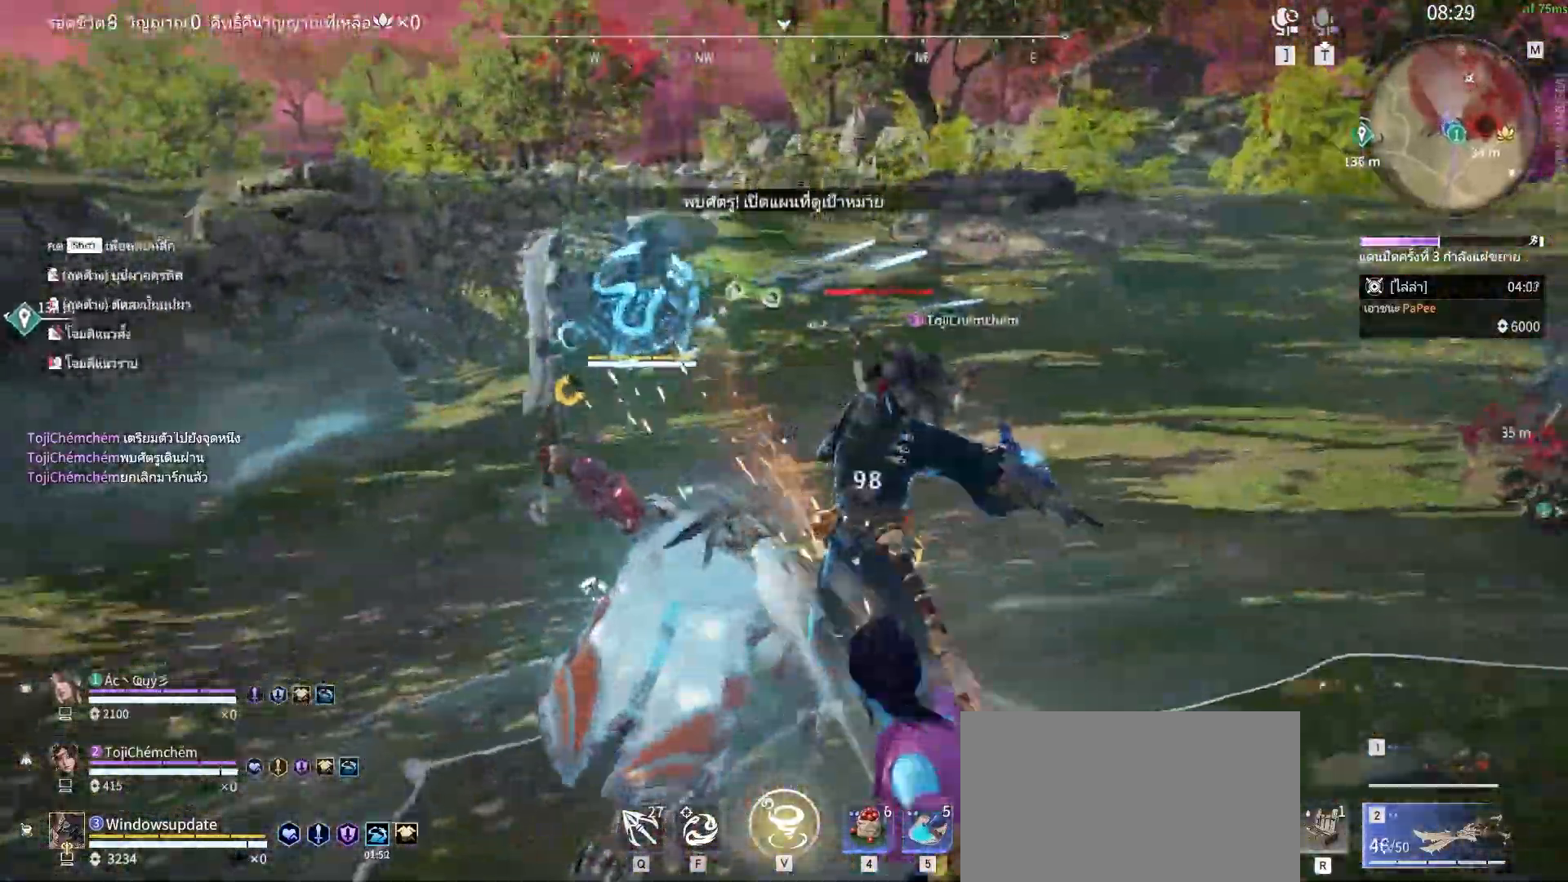
{"keys": [], "mouse": [], "events": [[33, "mouse_right", "up"]]}
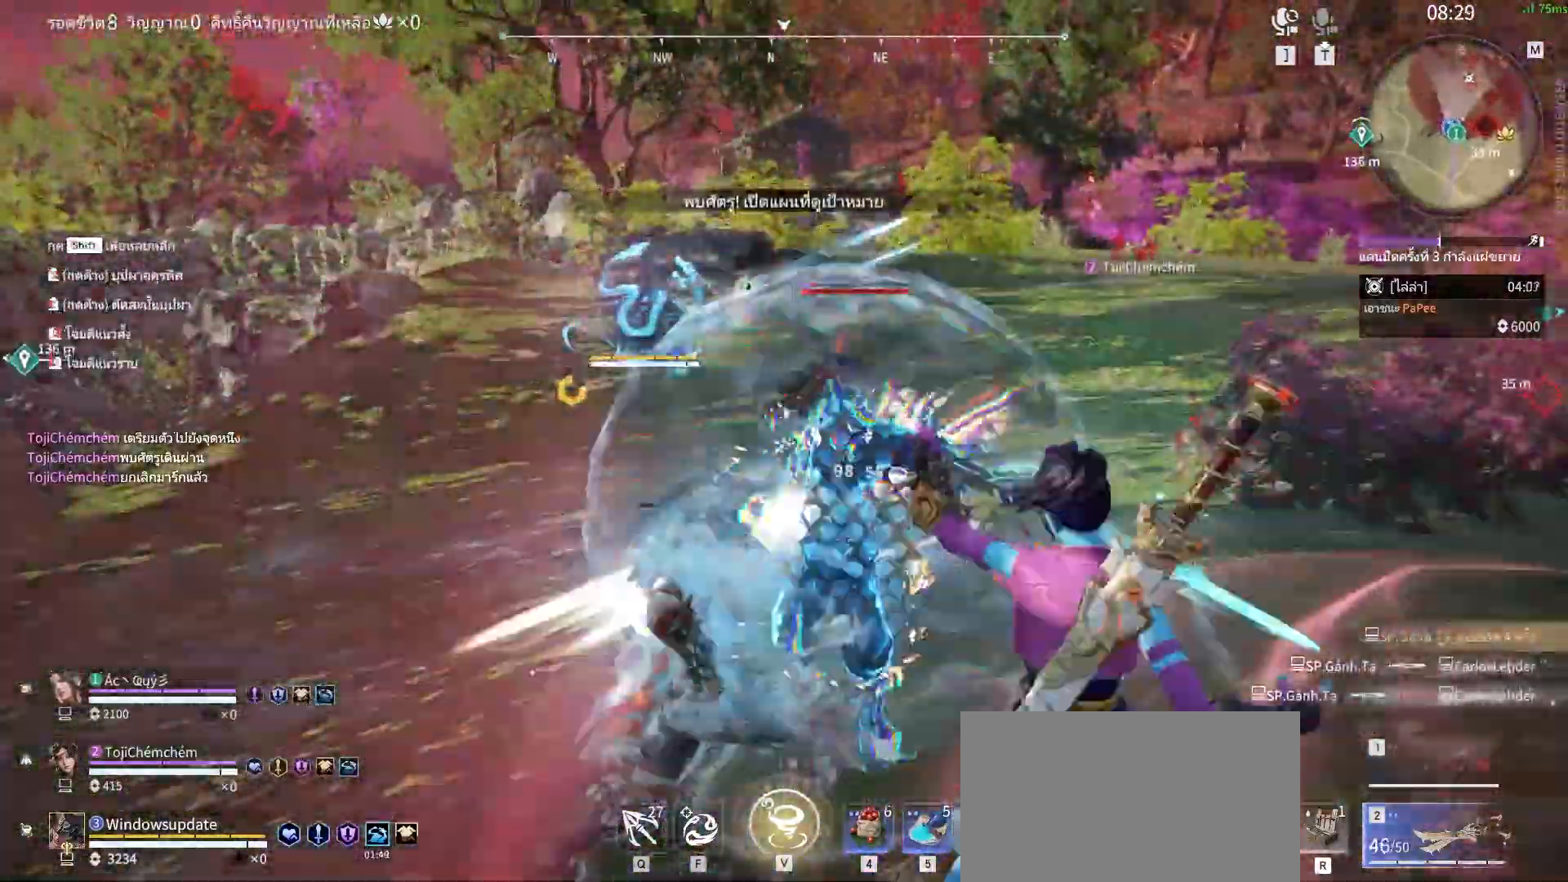
{"keys": [], "mouse": ["right"], "events": [[483, "mouse_right", "down"]]}
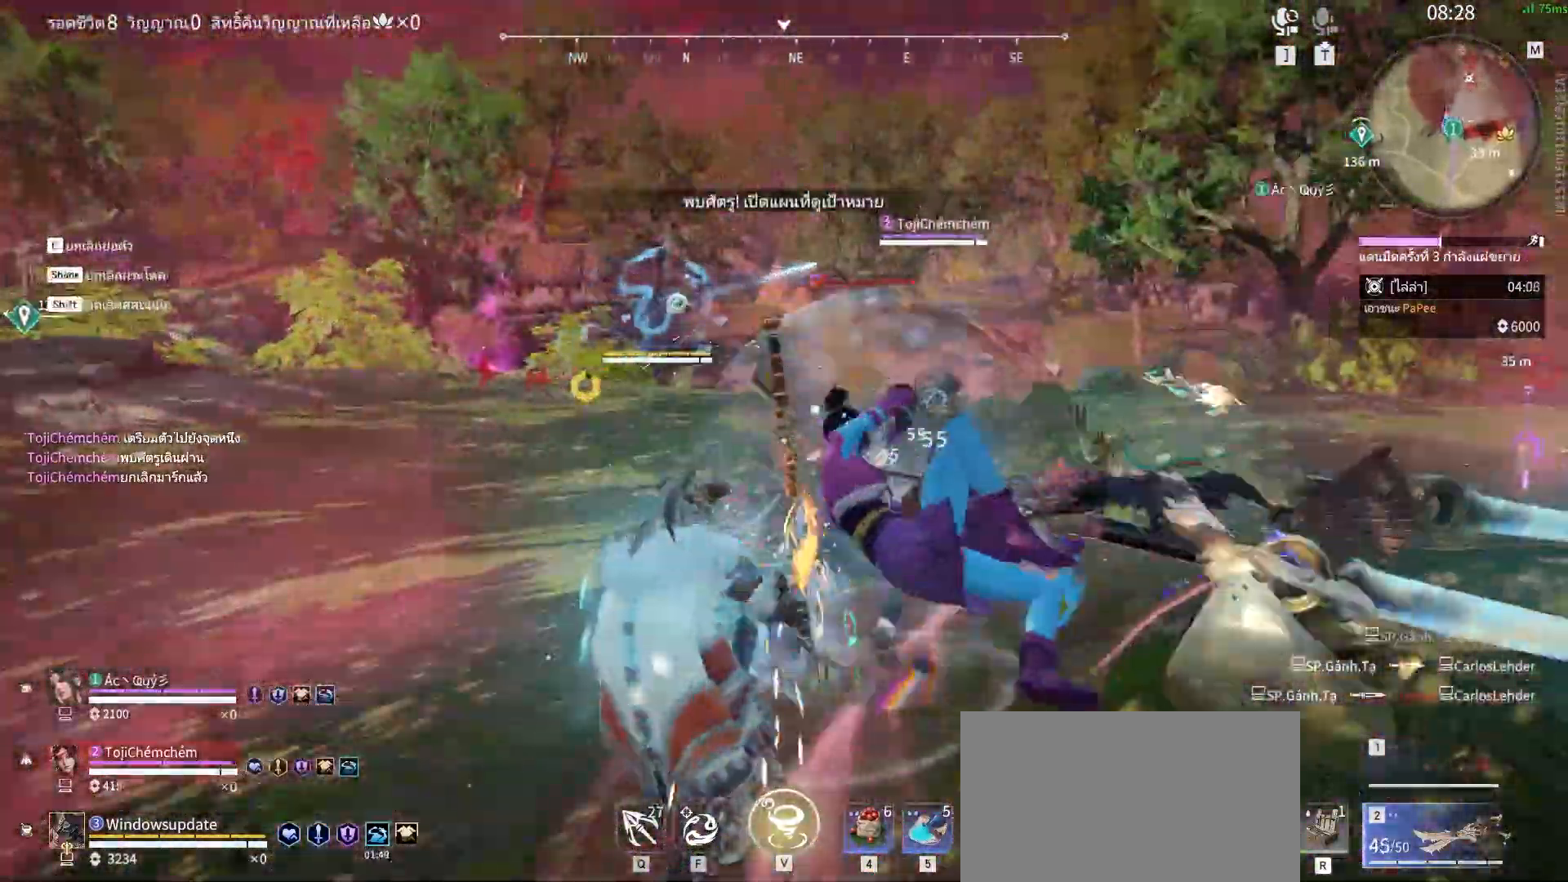
{"keys": [], "mouse": [], "events": [[67, "mouse_right", "up"], [117, "mouse_right", "down"], [167, "mouse_right", "up"]]}
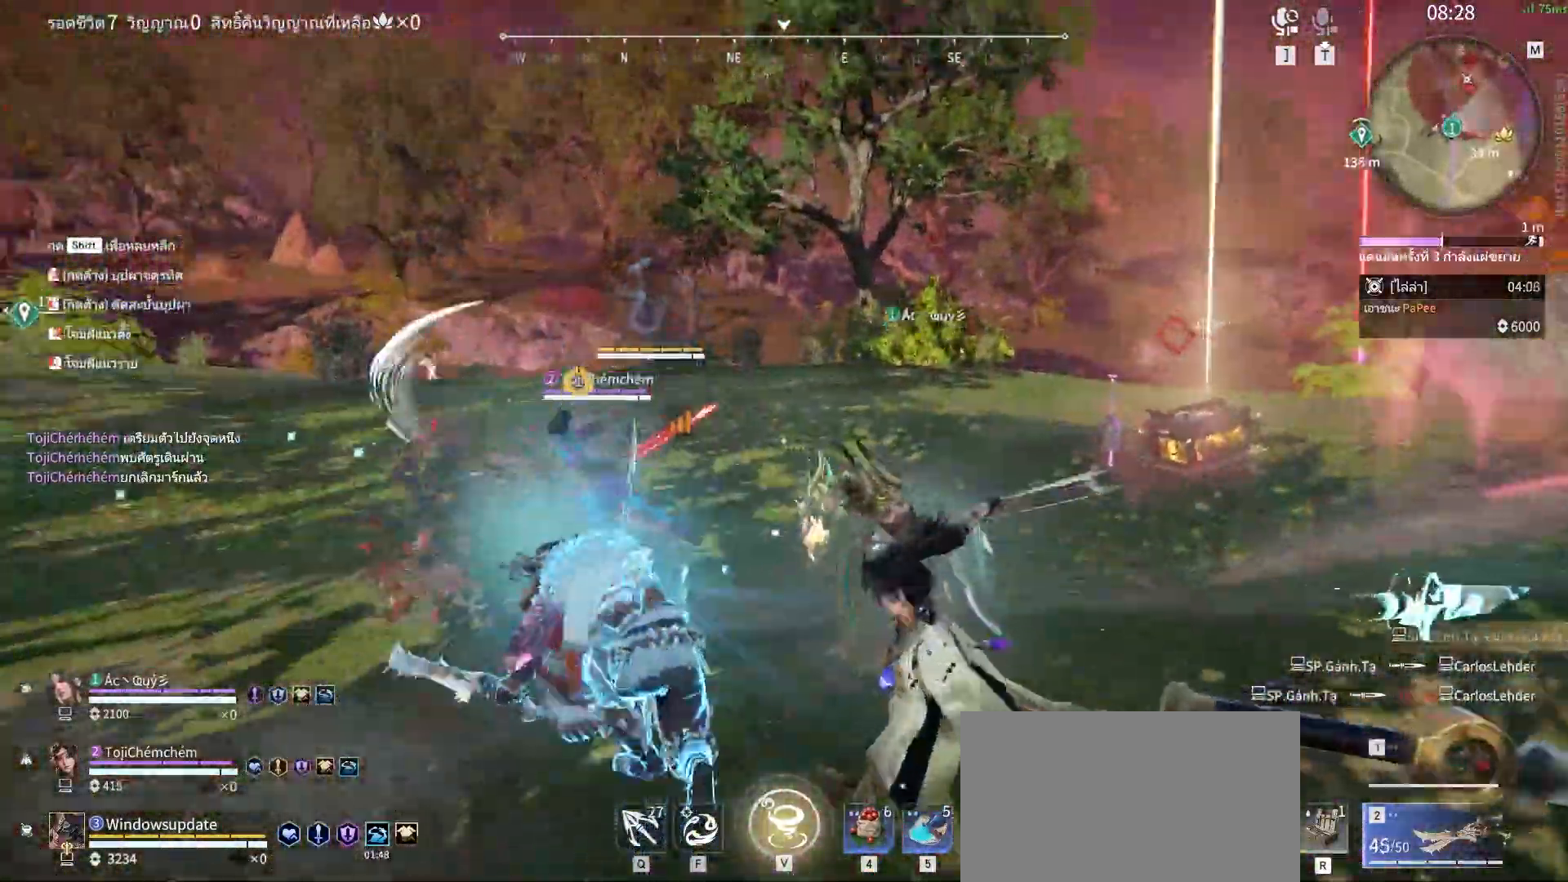
{"keys": ["shift", "w"], "mouse": [], "events": [[183, "w", "down"], [233, "shift", "down"]]}
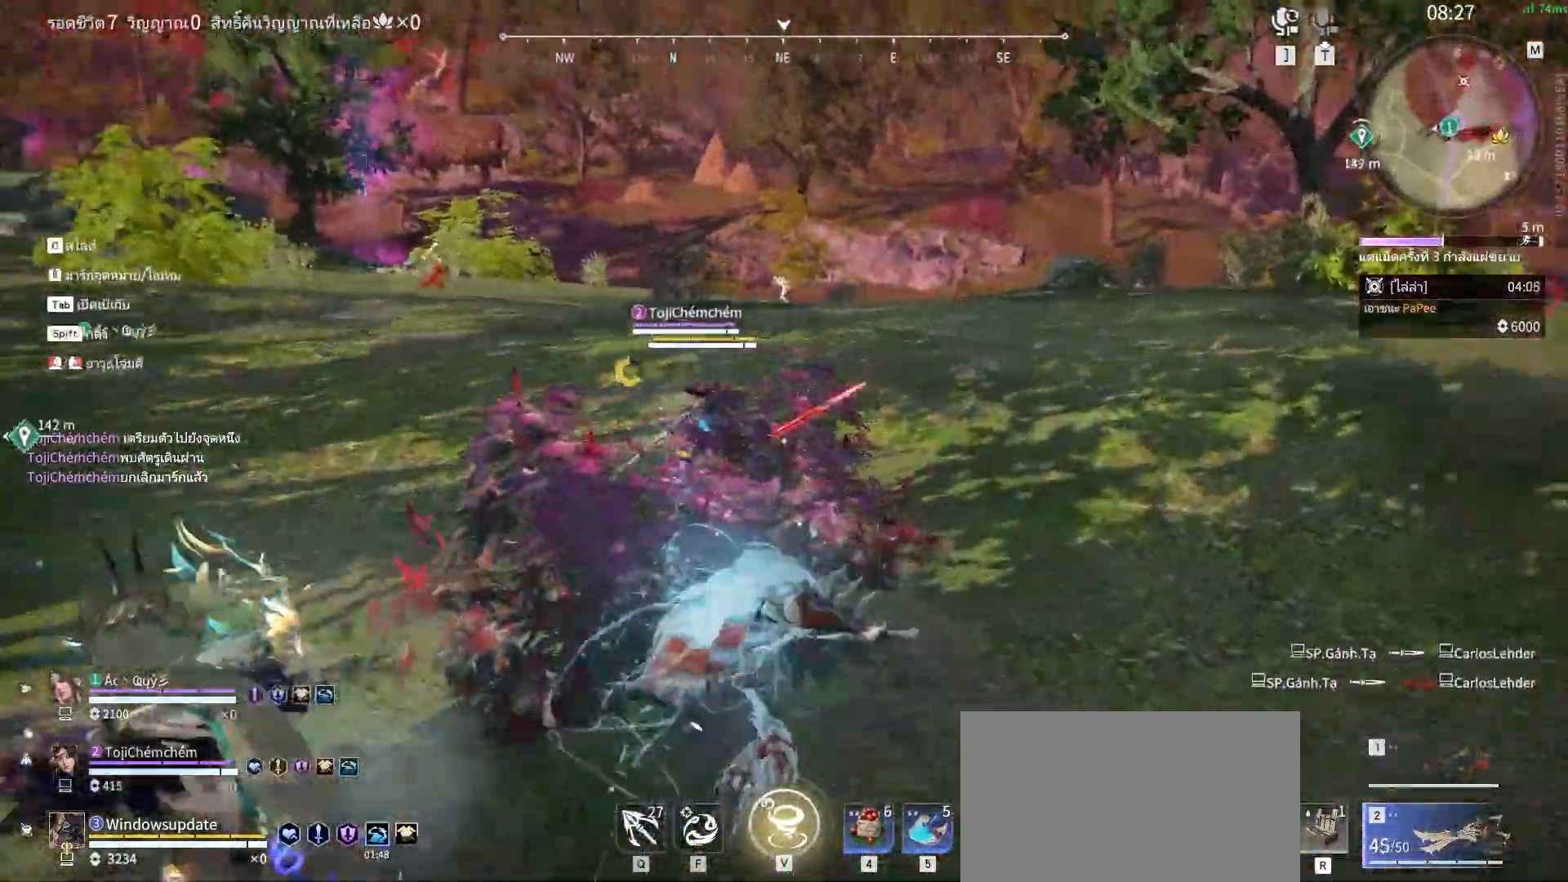
{"keys": [], "mouse": ["right"], "events": [[17, "mouse_right", "down"], [100, "shift", "up"], [300, "w", "up"]]}
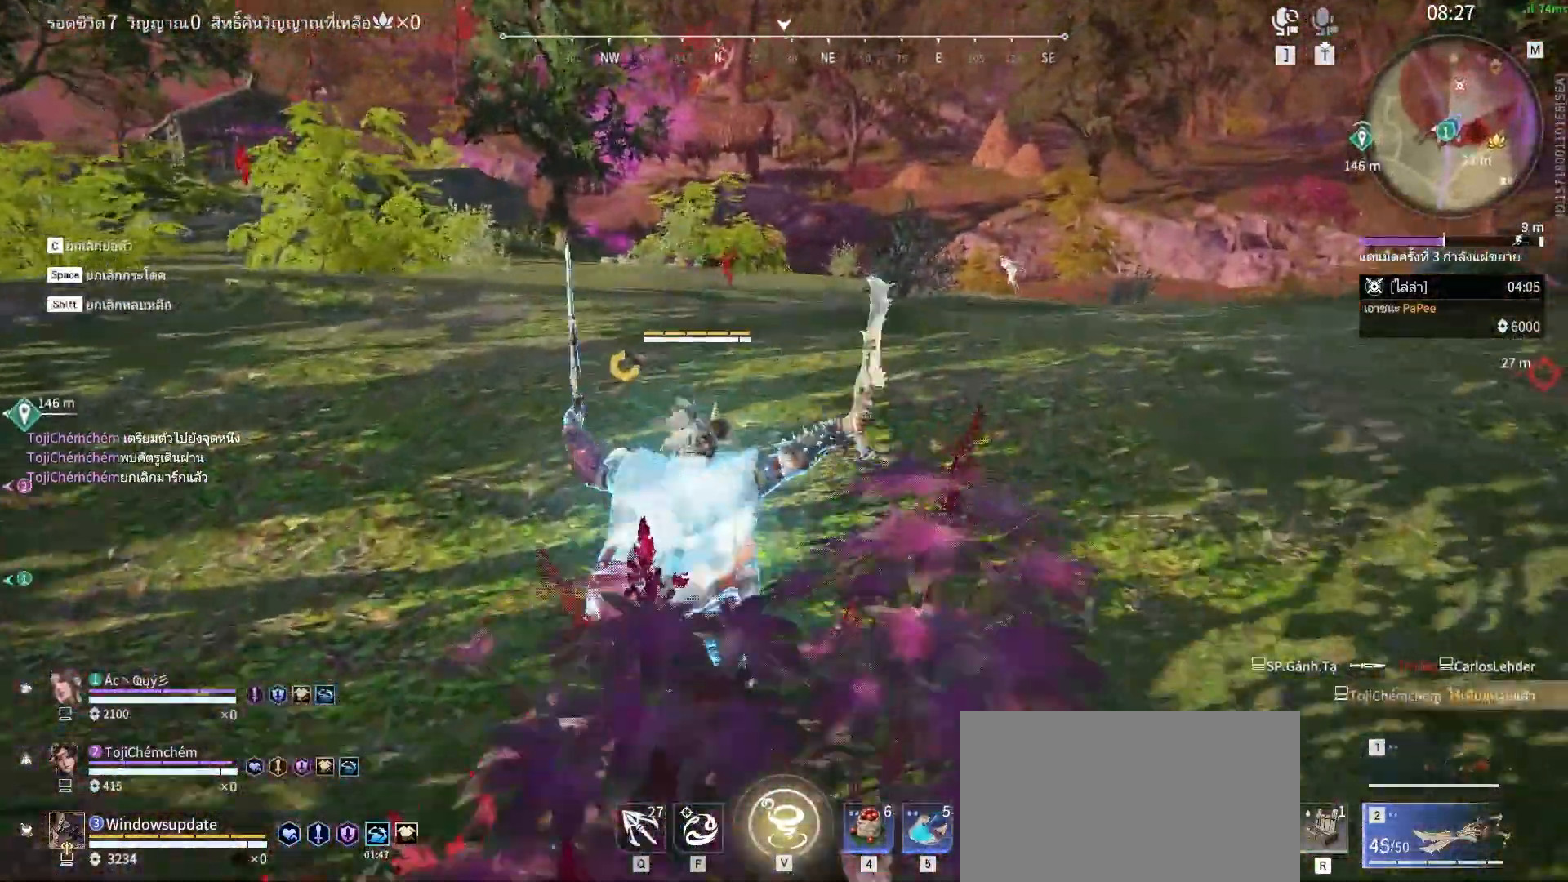
{"keys": ["s", "shift"], "mouse": ["right"], "events": [[350, "s", "down"], [350, "shift", "down"], [350, "z", "down"], [400, "z", "up"]]}
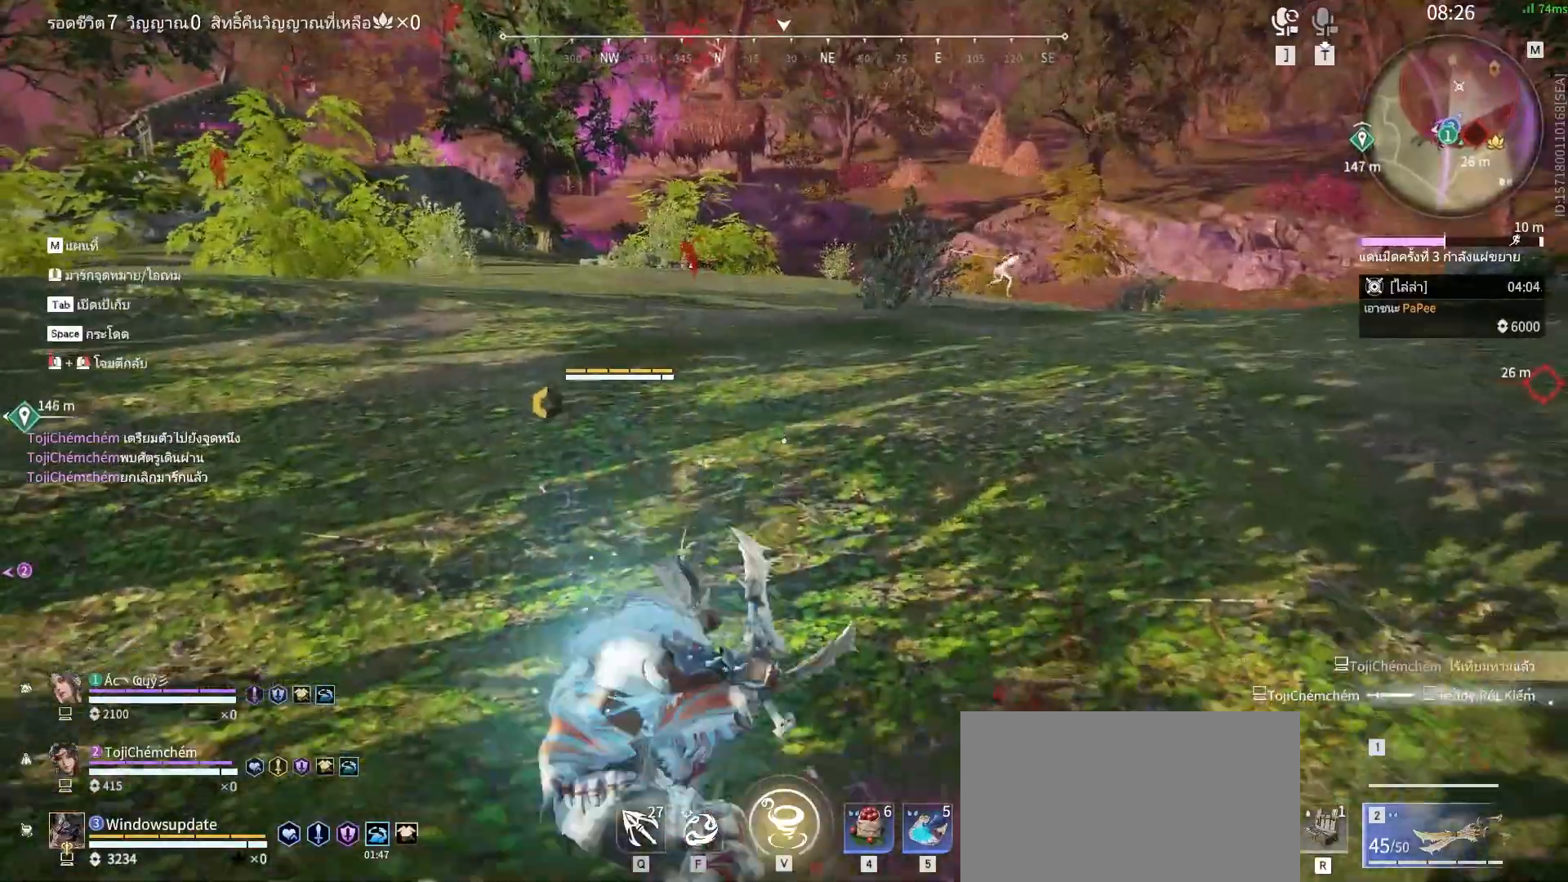
{"keys": ["s"], "mouse": [], "events": [[83, "mouse_right", "up"], [233, "shift", "up"]]}
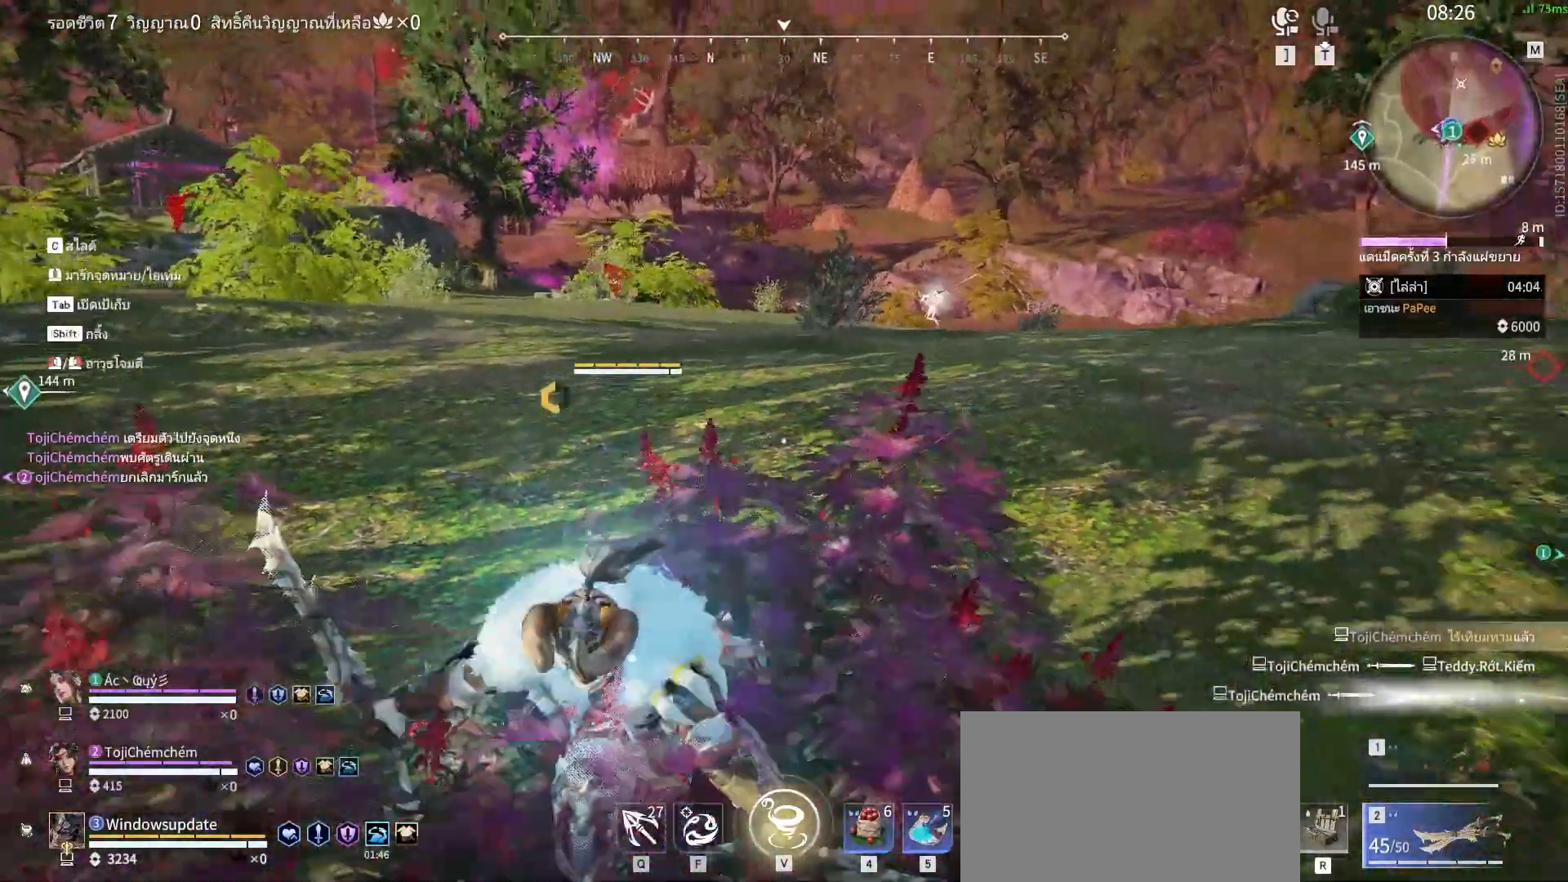
{"keys": ["s"], "mouse": [], "events": []}
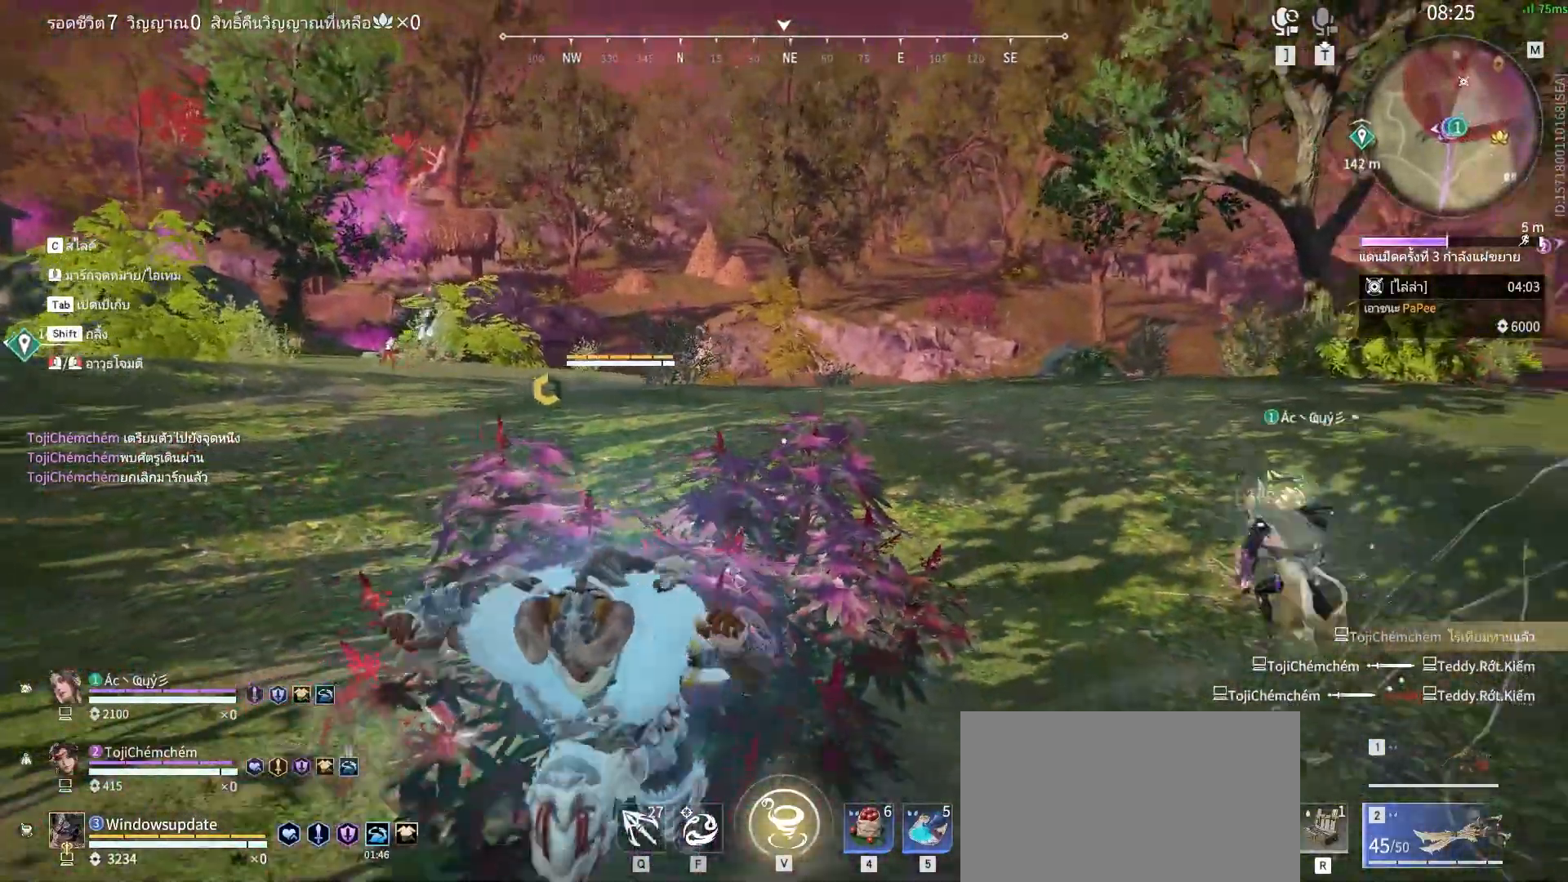
{"keys": ["s"], "mouse": [], "events": []}
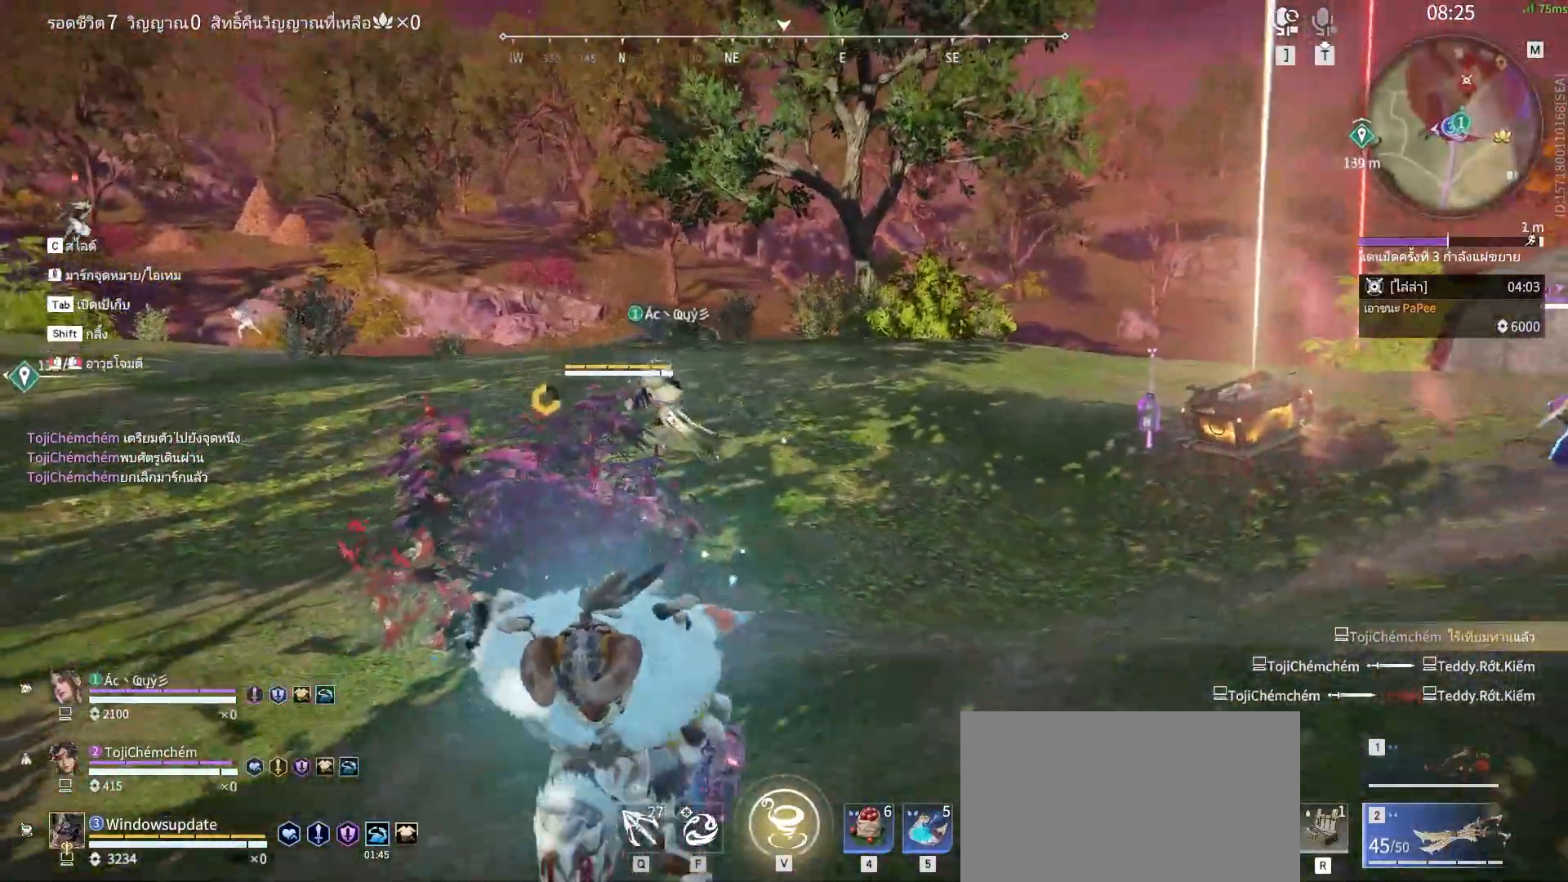
{"keys": ["s"], "mouse": [], "events": []}
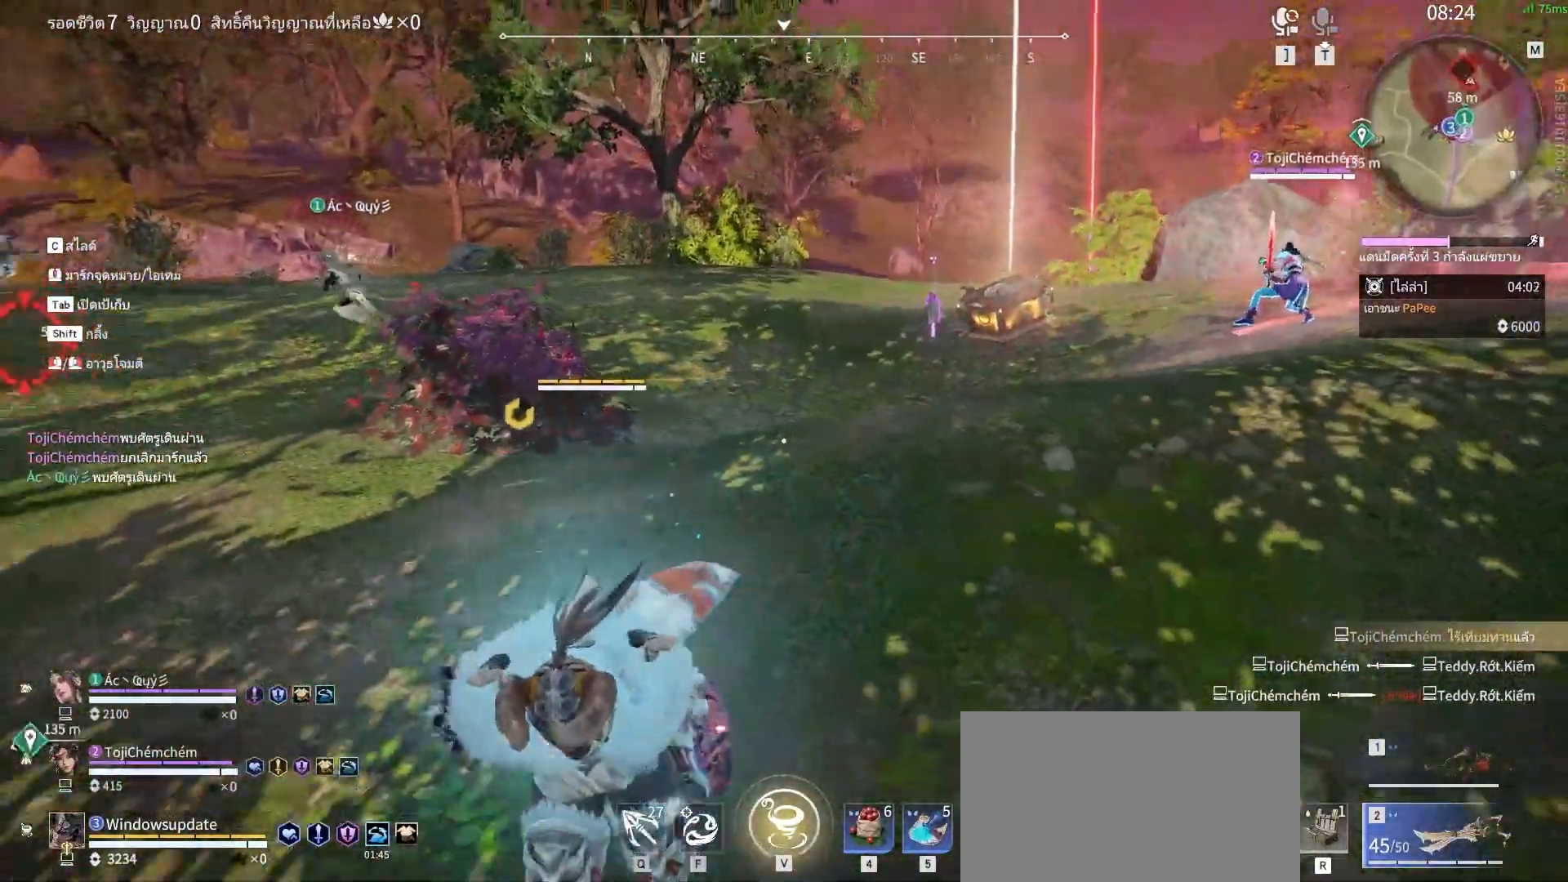
{"keys": ["a"], "mouse": [], "events": [[333, "a", "down"], [383, "s", "up"]]}
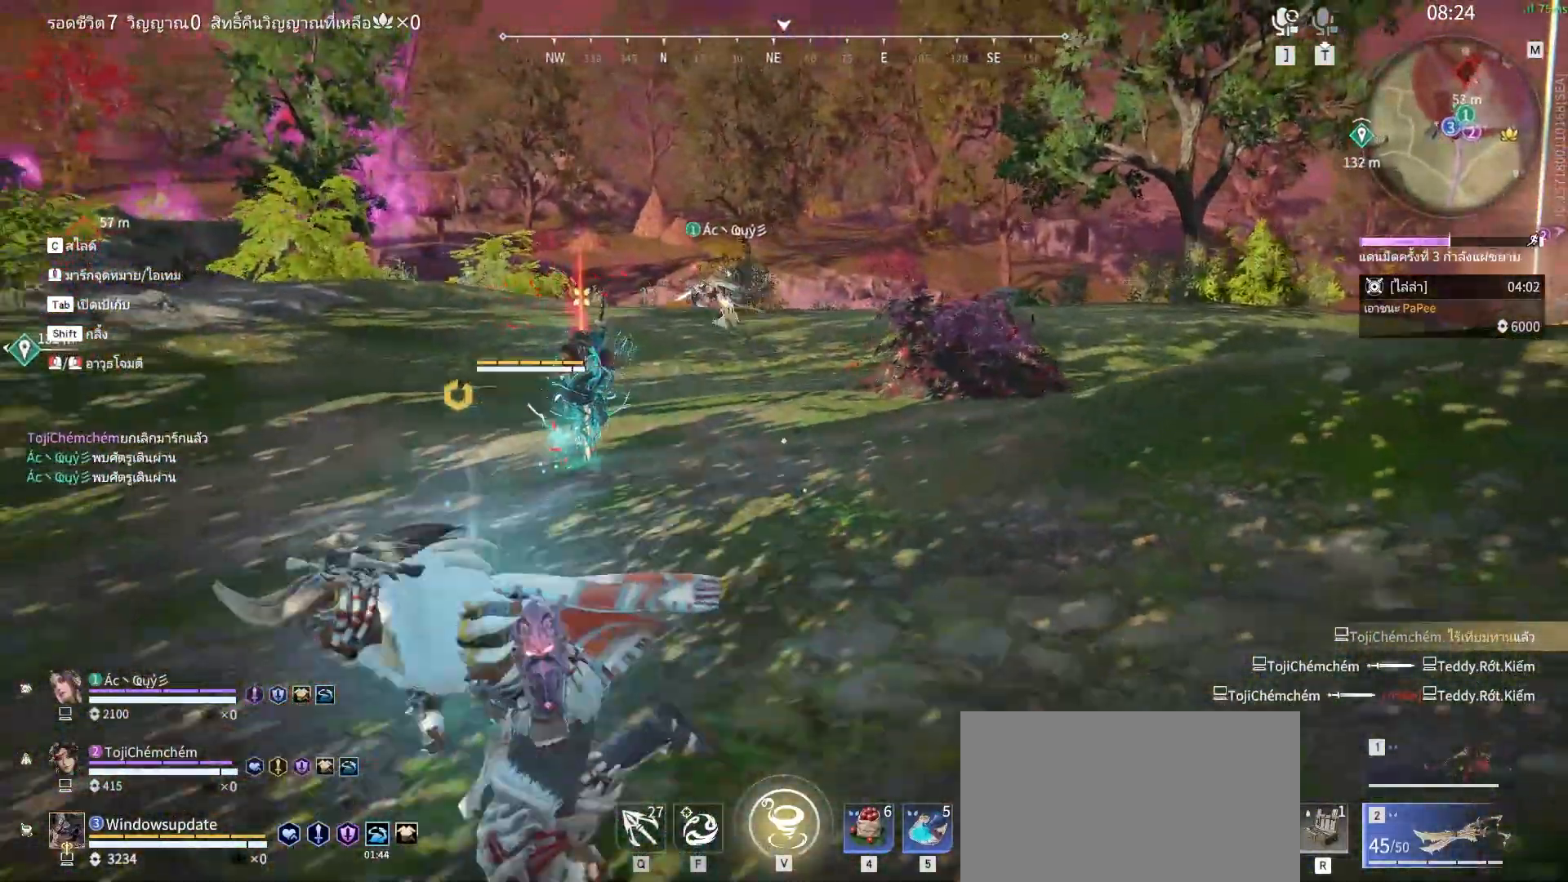
{"keys": ["w"], "mouse": [], "events": [[33, "w", "down"], [117, "a", "up"]]}
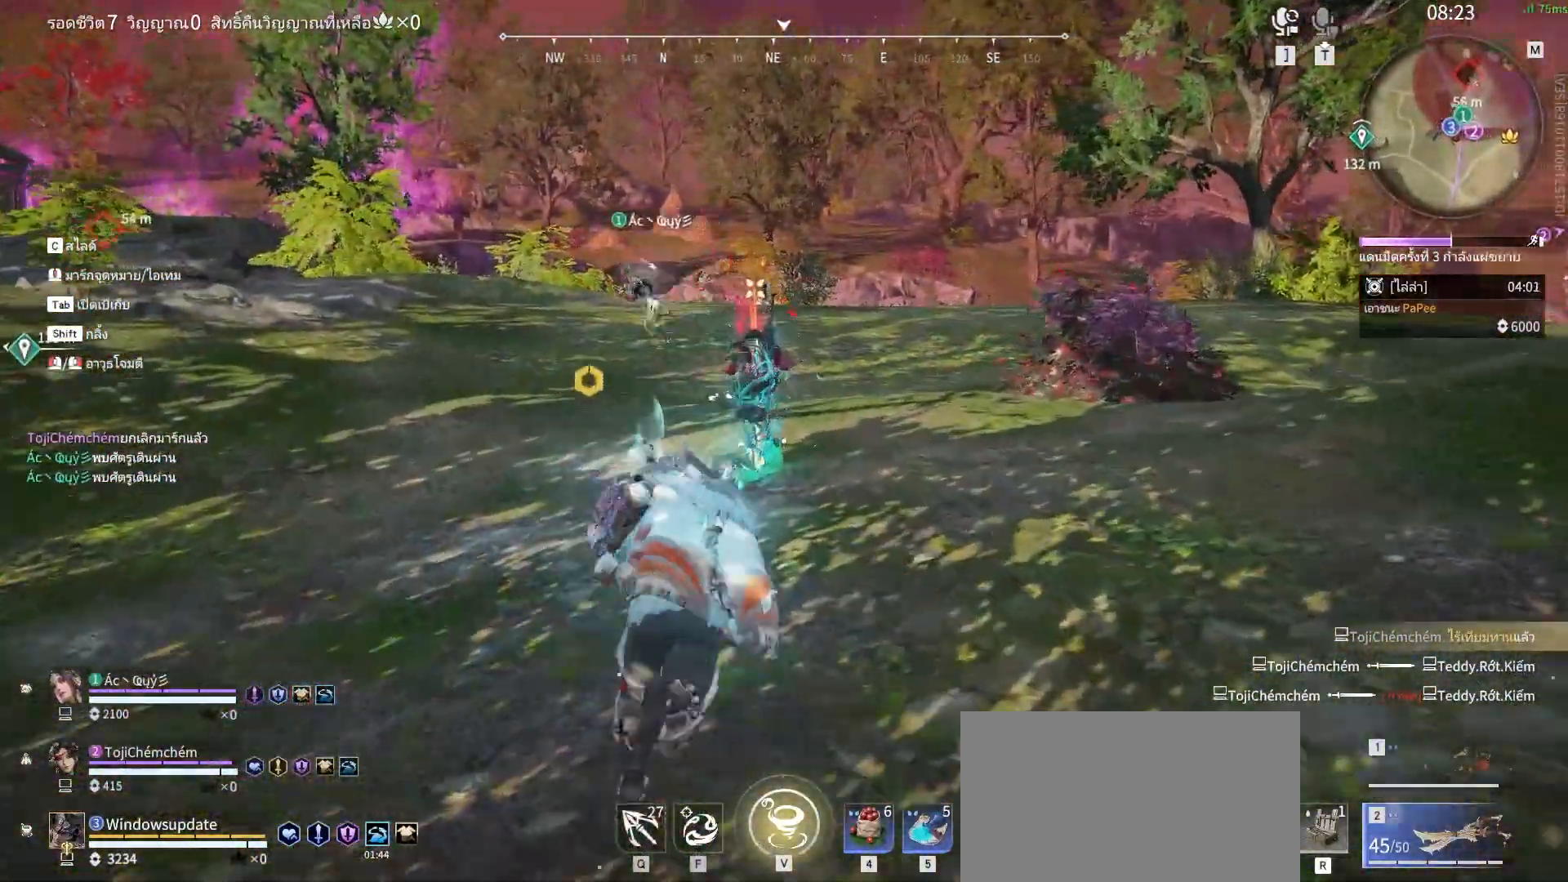
{"keys": [], "mouse": [], "events": [[367, "w", "up"]]}
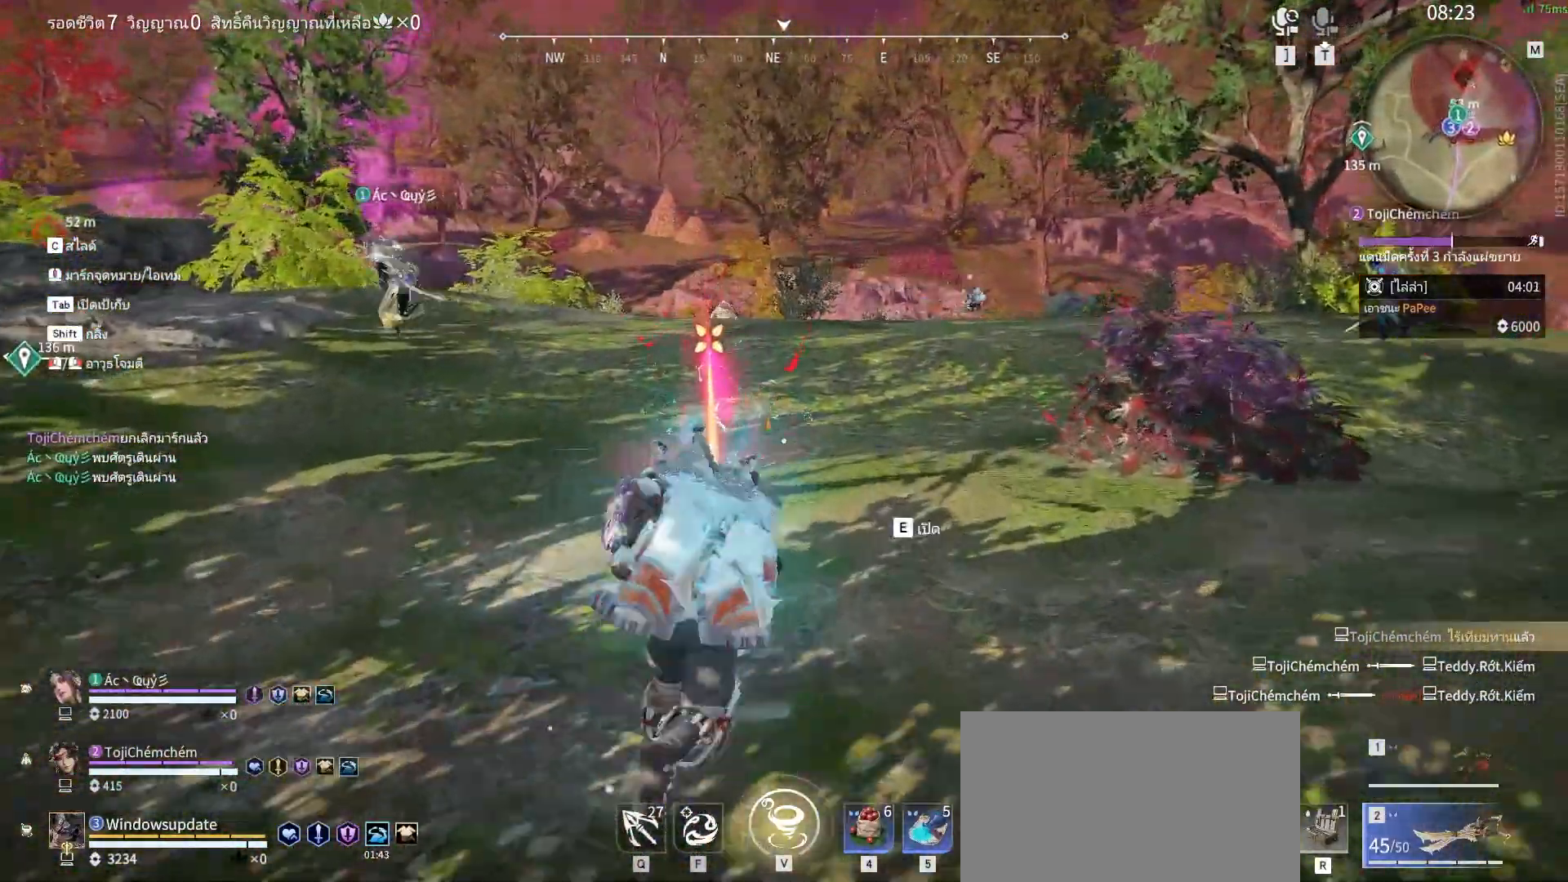
{"keys": [], "mouse": [], "events": [[17, "tab", "down"], [50, "tab", "up"]]}
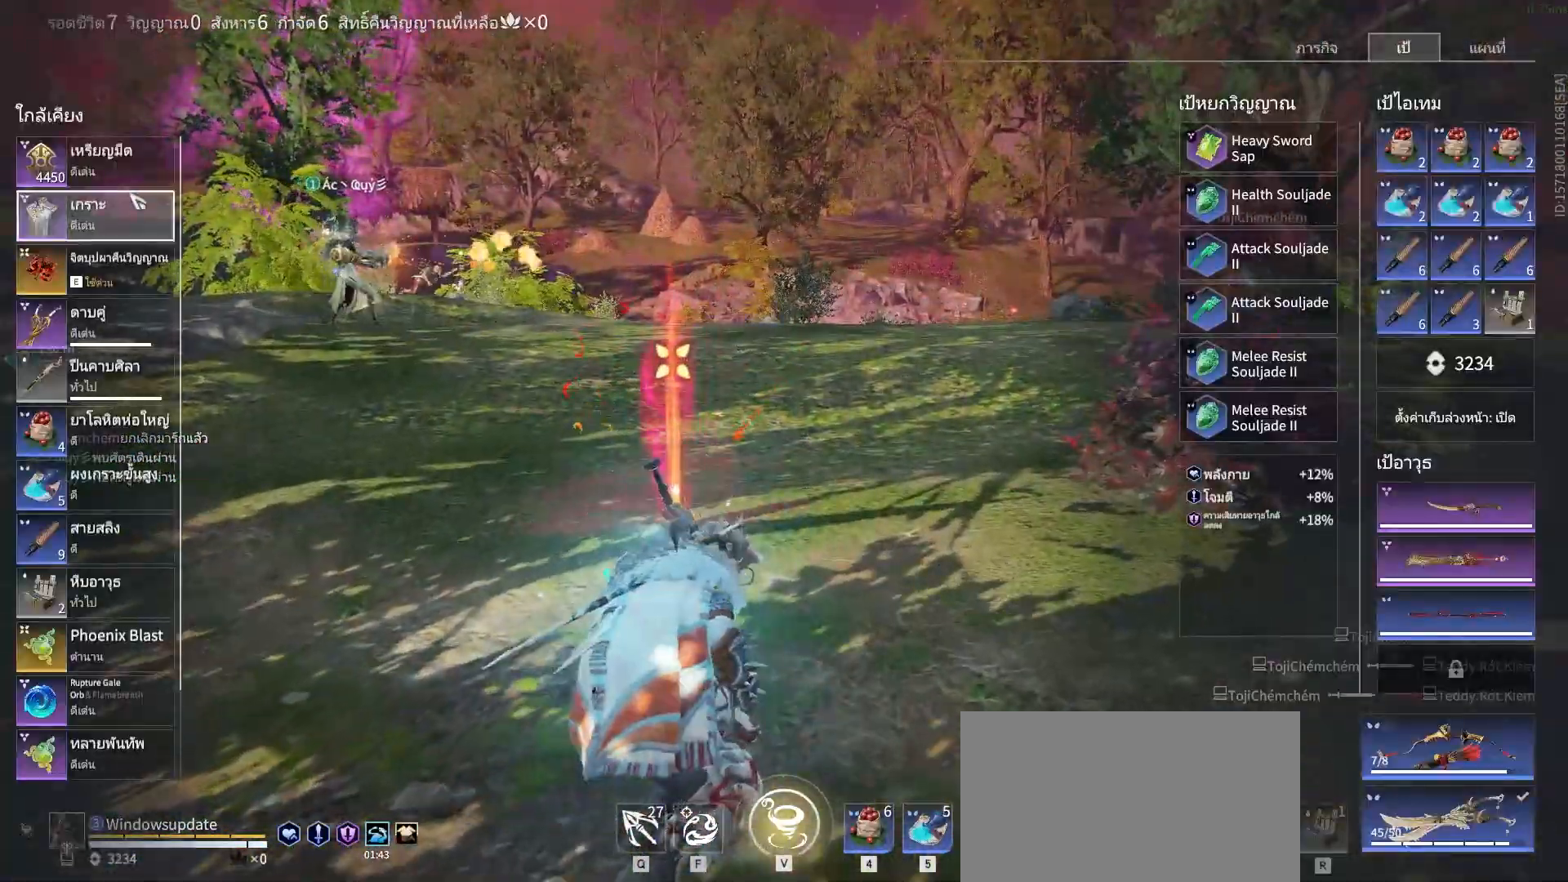
{"keys": [], "mouse": [], "events": [[267, "e", "down"], [267, "mouse_left", "down"], [350, "e", "up"], [350, "mouse_left", "up"]]}
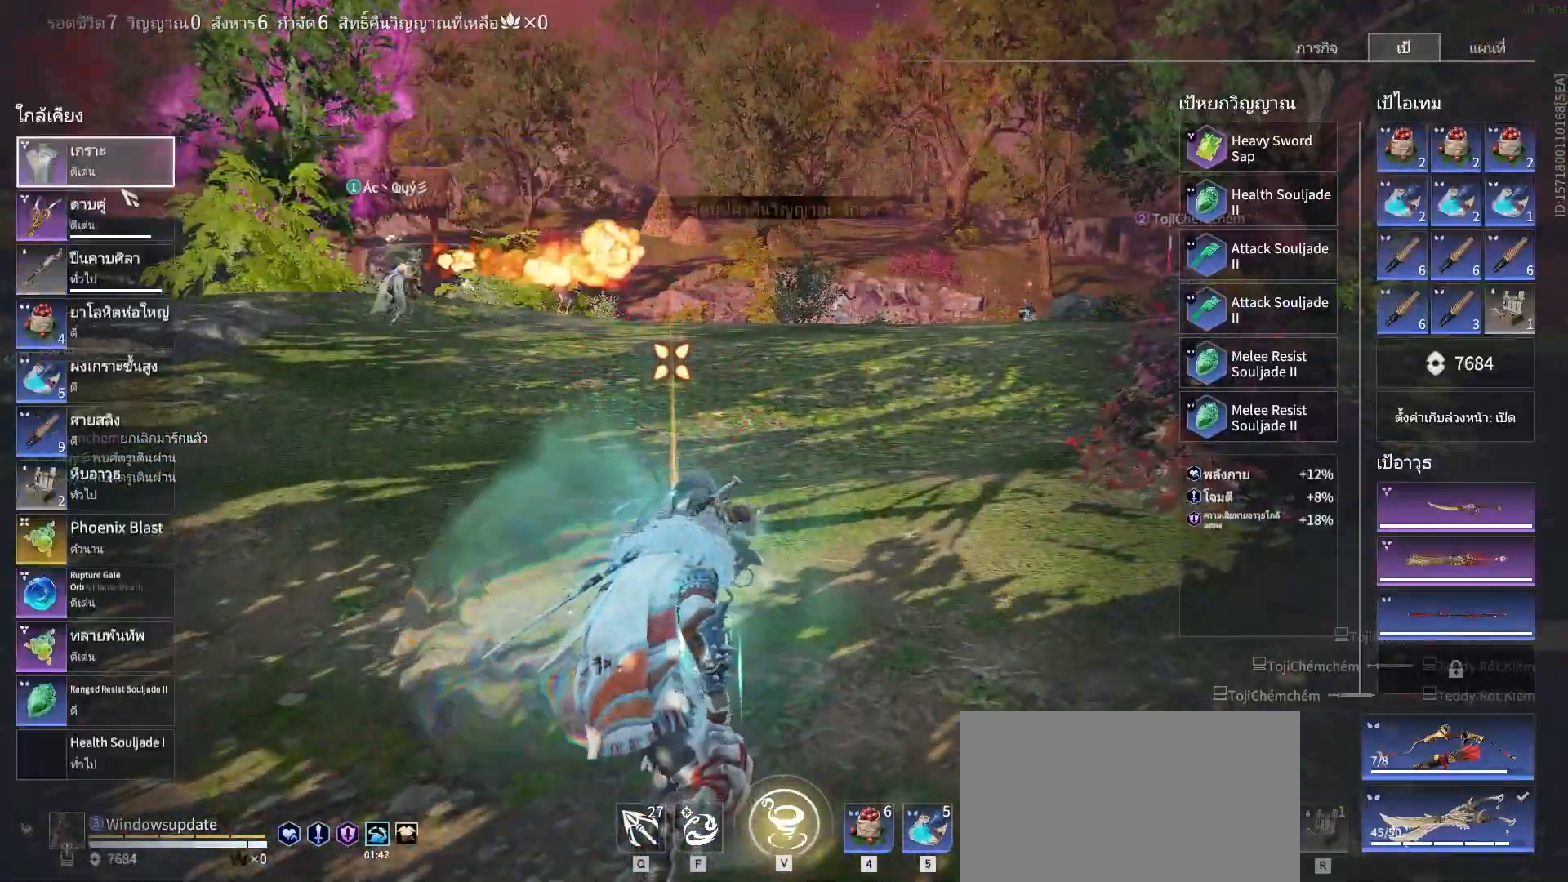
{"keys": [], "mouse": [], "events": []}
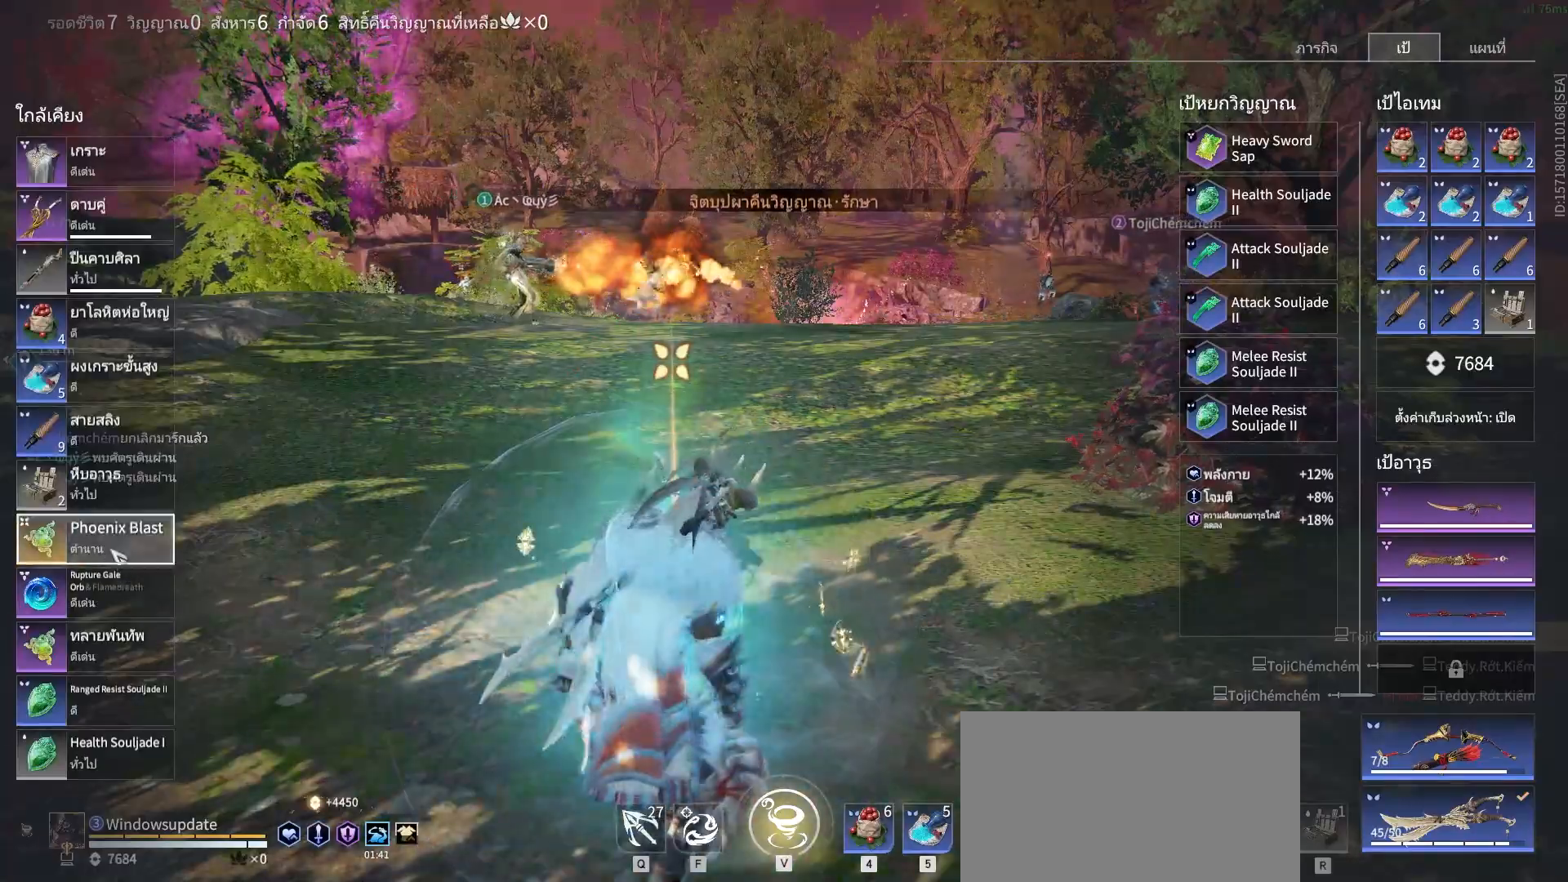
{"keys": [], "mouse": [], "events": [[150, "mouse_left", "down"], [250, "mouse_left", "up"]]}
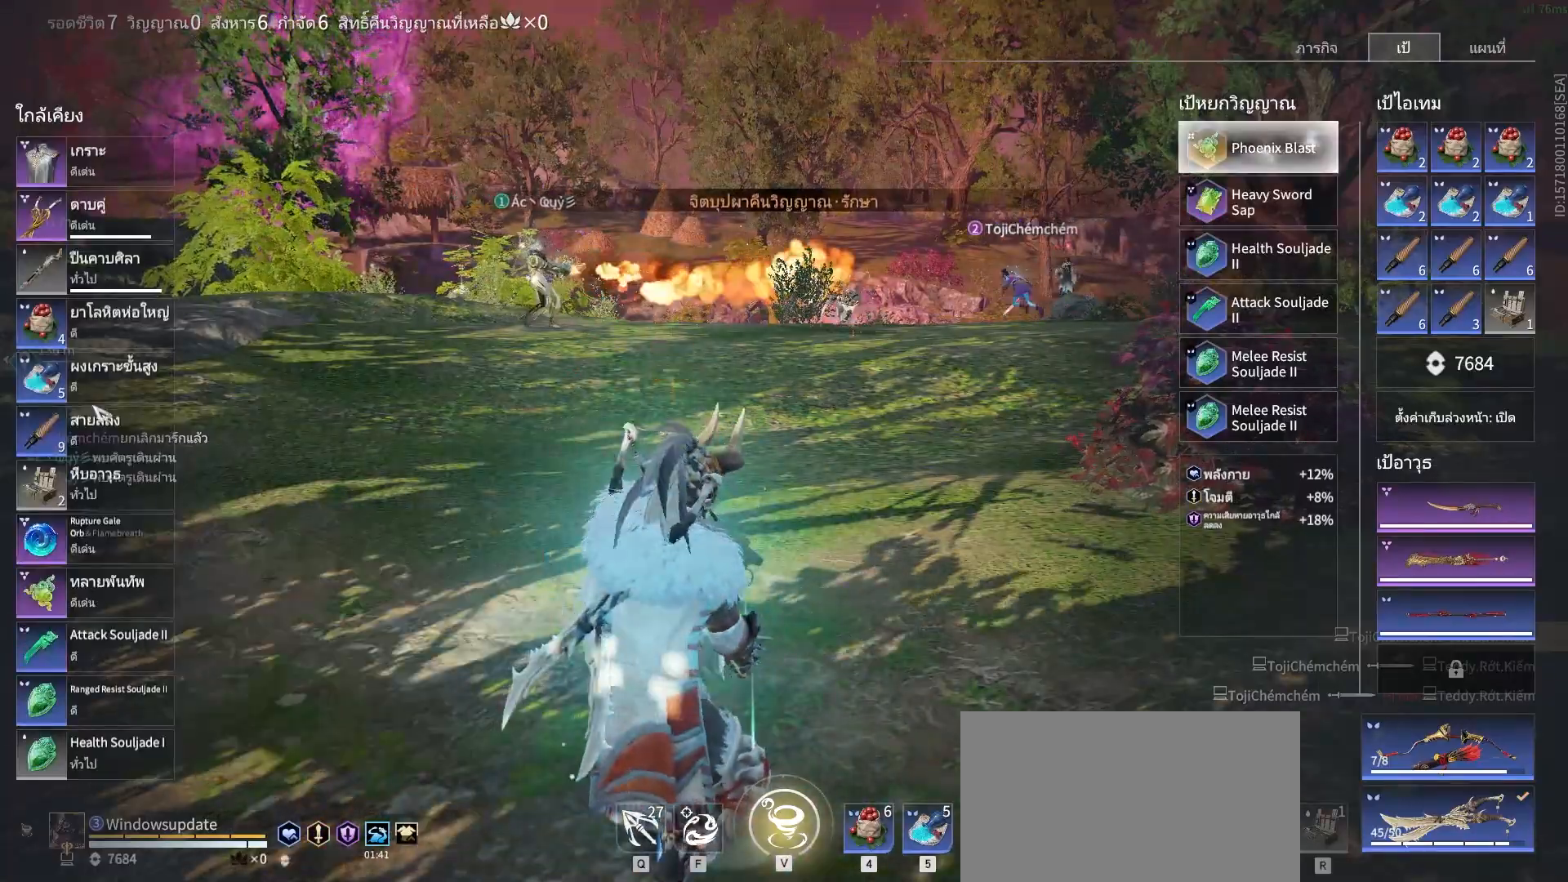
{"keys": [], "mouse": ["left"], "events": [[117, "mouse_left", "down"], [217, "mouse_left", "up"], [450, "mouse_left", "down"]]}
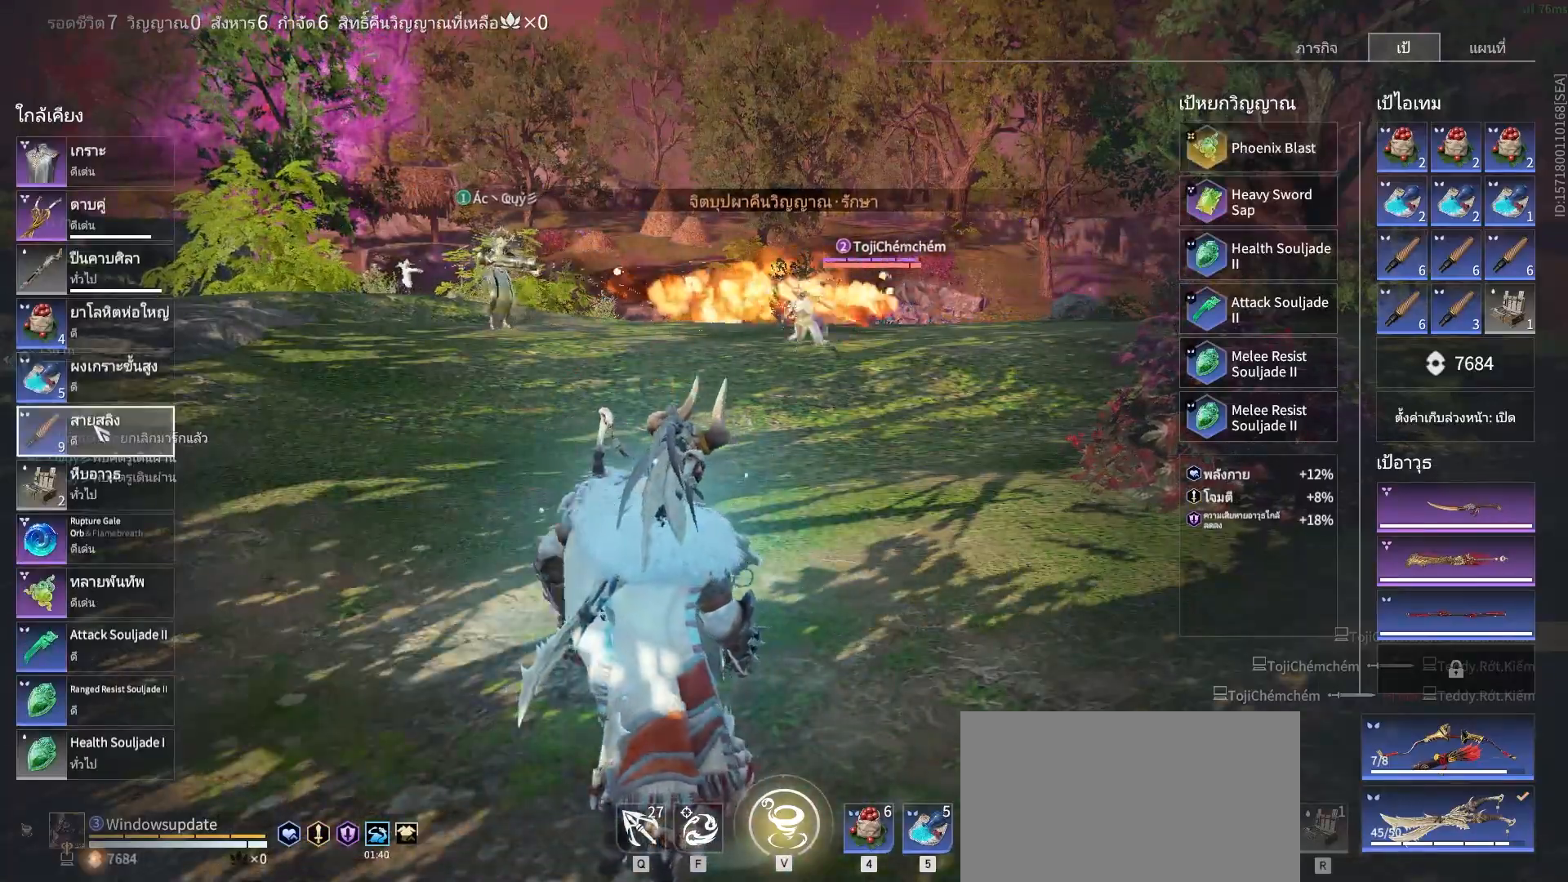
{"keys": [], "mouse": [], "events": [[50, "mouse_left", "up"], [183, "mouse_left", "down"], [283, "mouse_left", "up"]]}
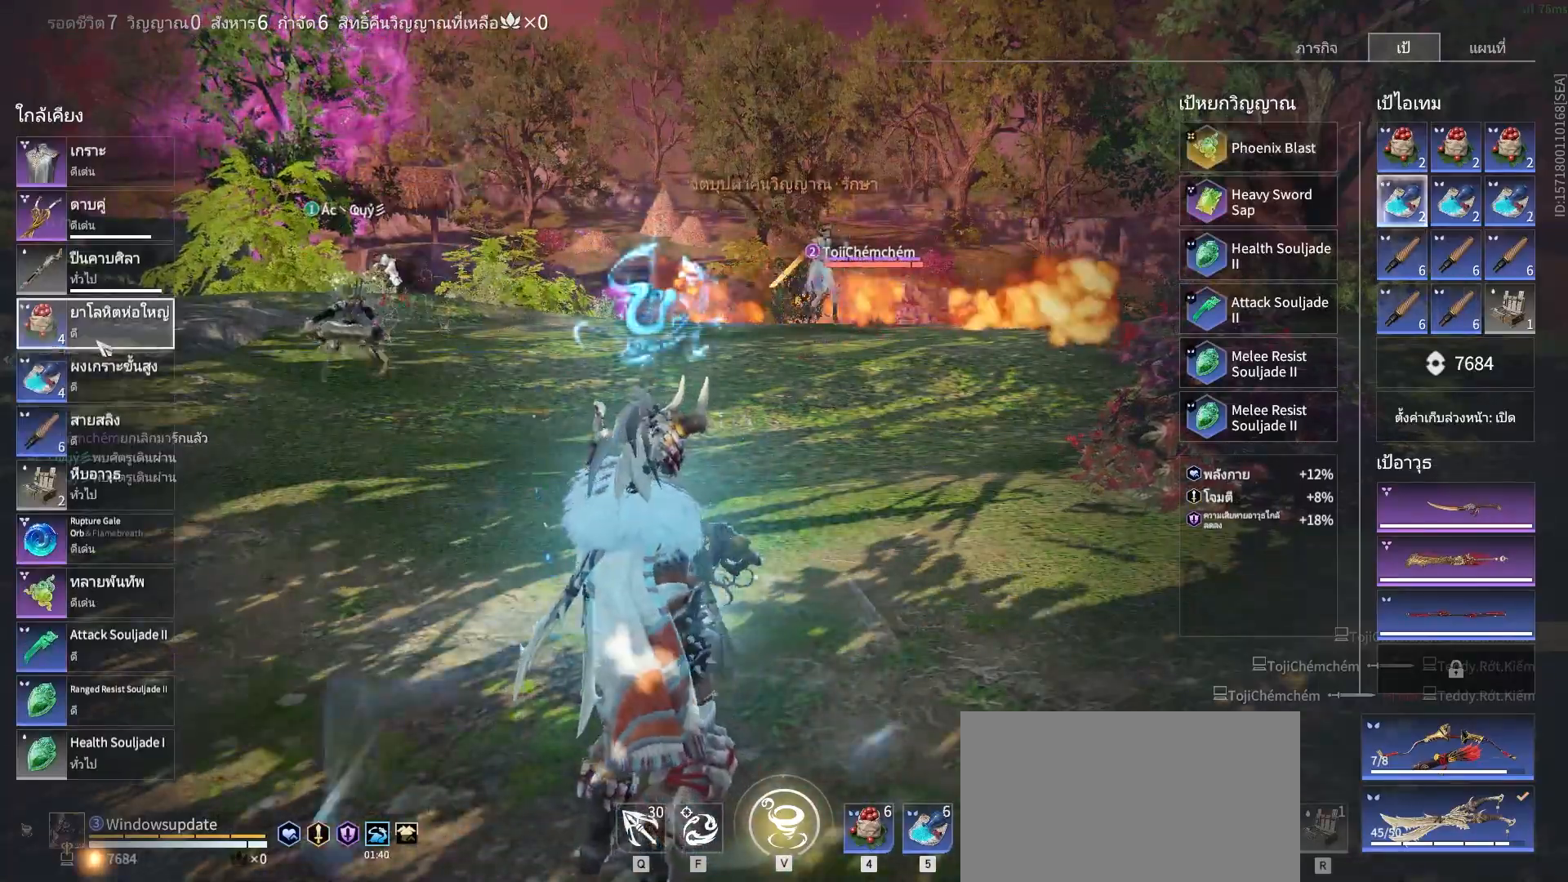
{"keys": [], "mouse": [], "events": [[67, "mouse_left", "down"], [150, "mouse_left", "up"]]}
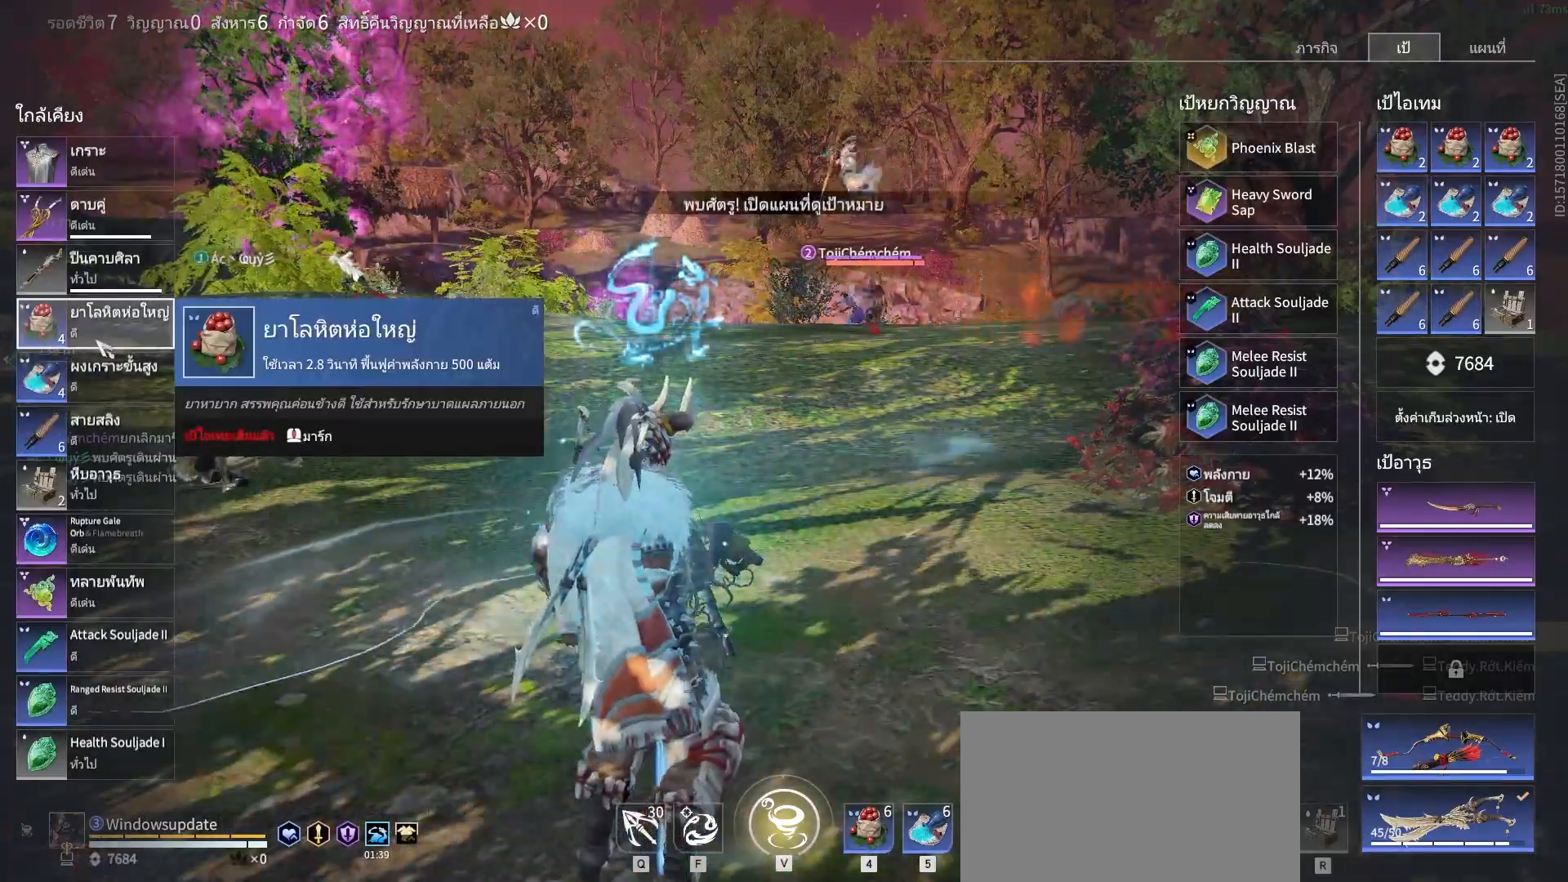
{"keys": ["s", "shift"], "mouse": [], "events": [[33, "tab", "down"], [117, "tab", "up"], [217, "s", "down"], [267, "shift", "down"]]}
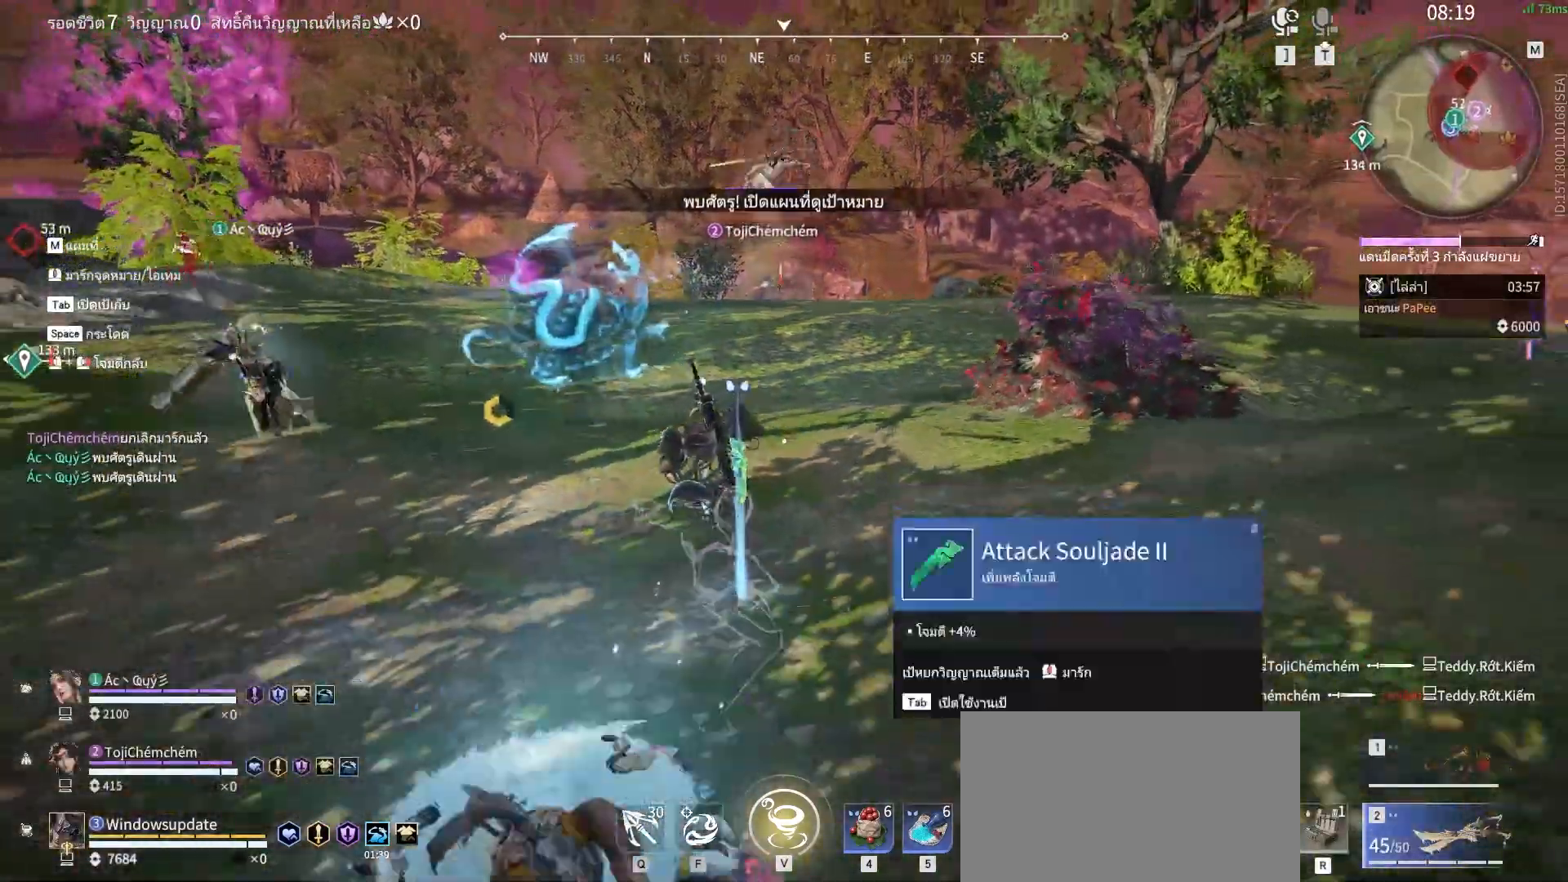
{"keys": ["s"], "mouse": [], "events": [[183, "shift", "up"]]}
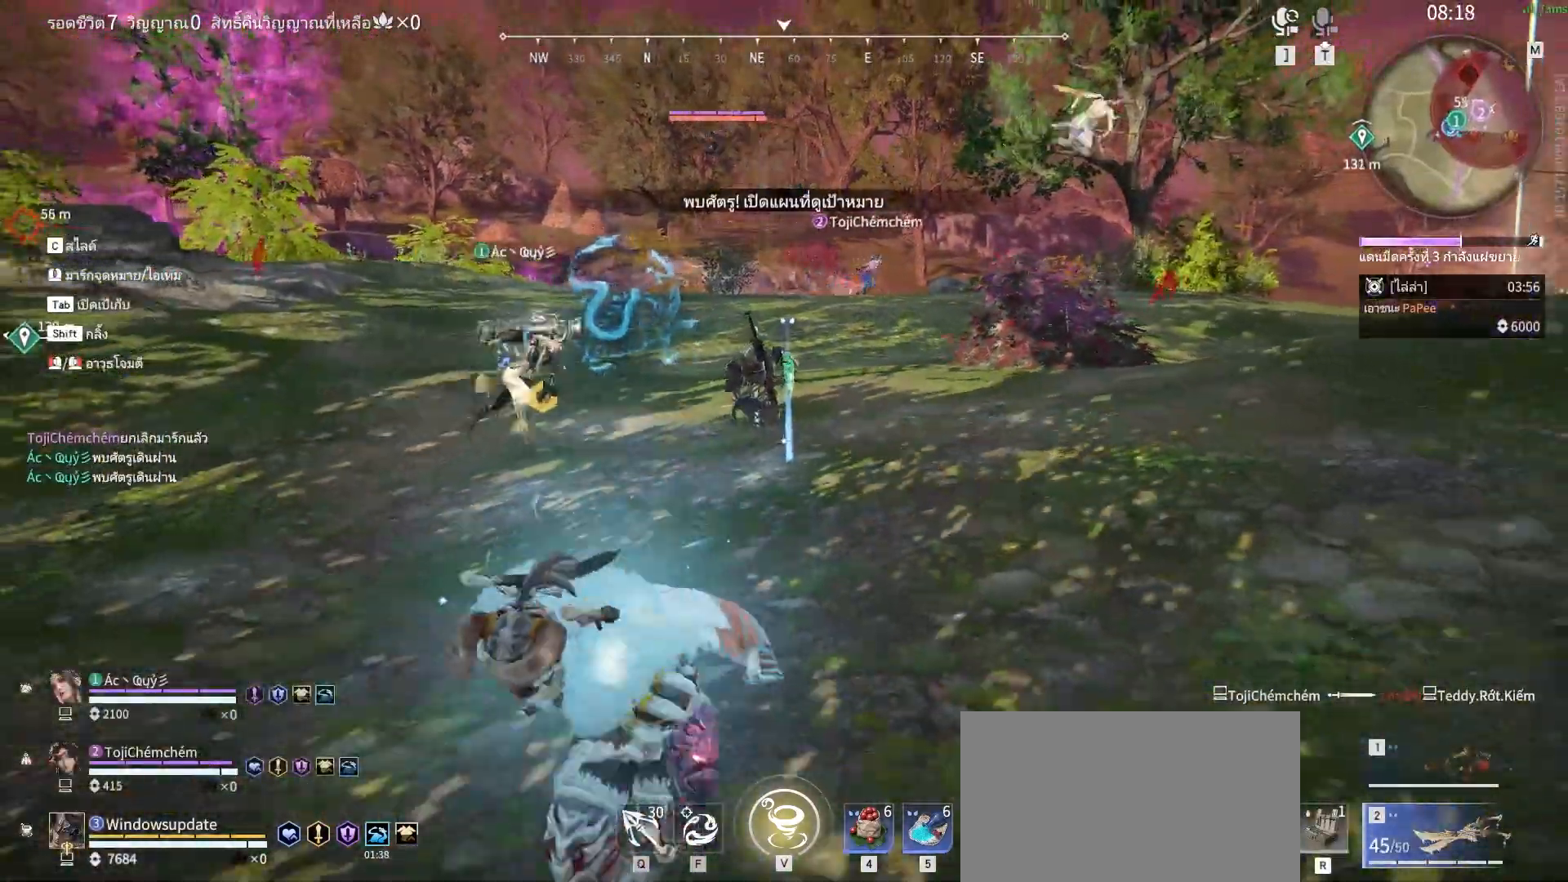
{"keys": ["a"], "mouse": [], "events": [[17, "a", "down"], [150, "s", "up"]]}
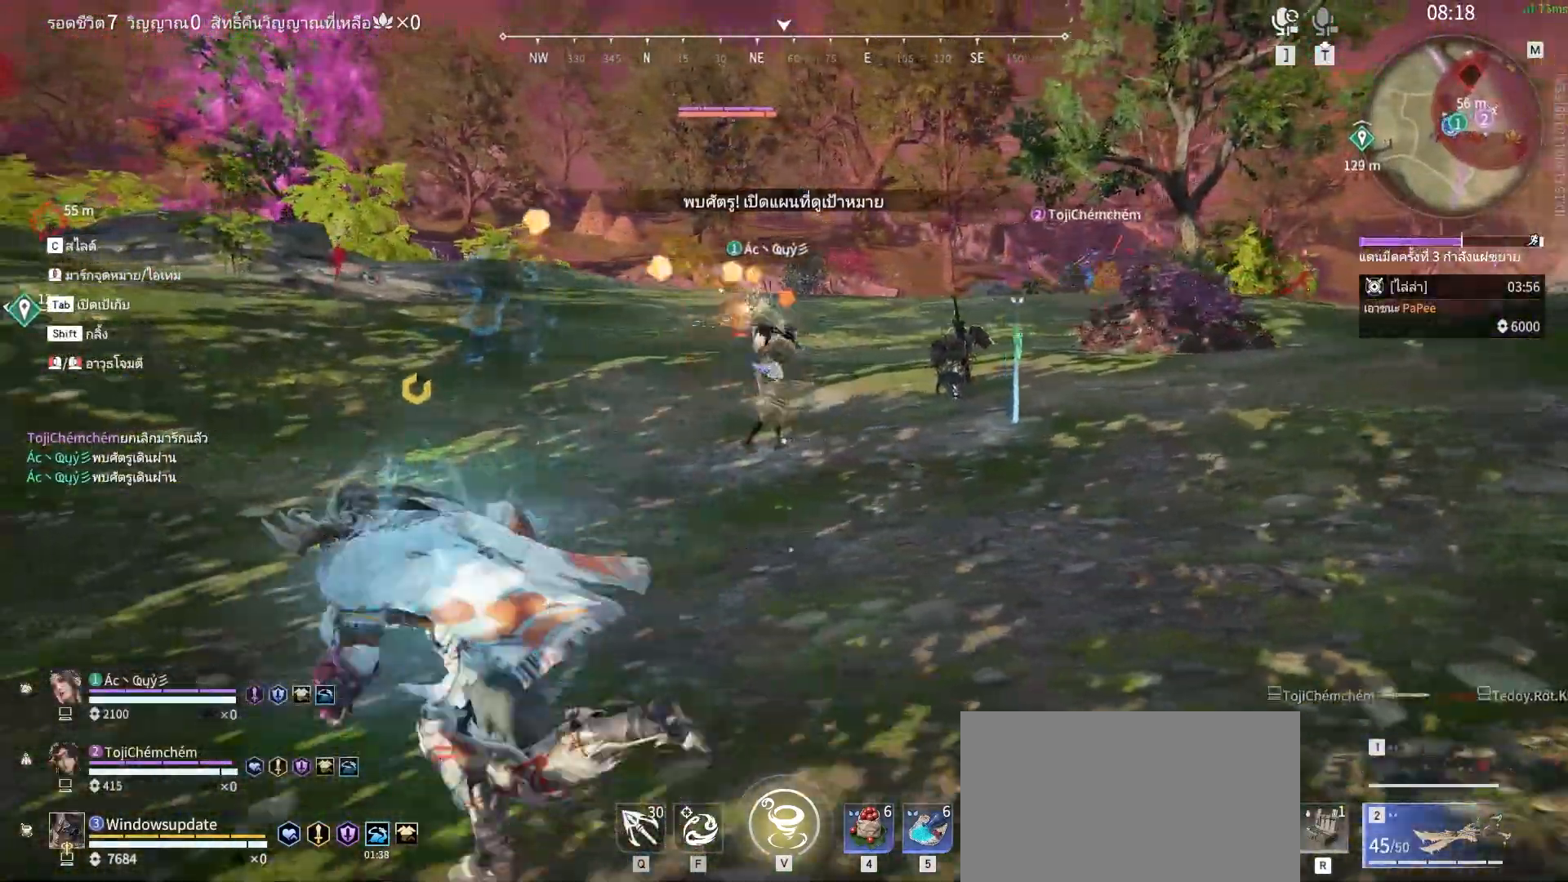
{"keys": ["s"], "mouse": [], "events": [[350, "a", "up"], [350, "s", "down"]]}
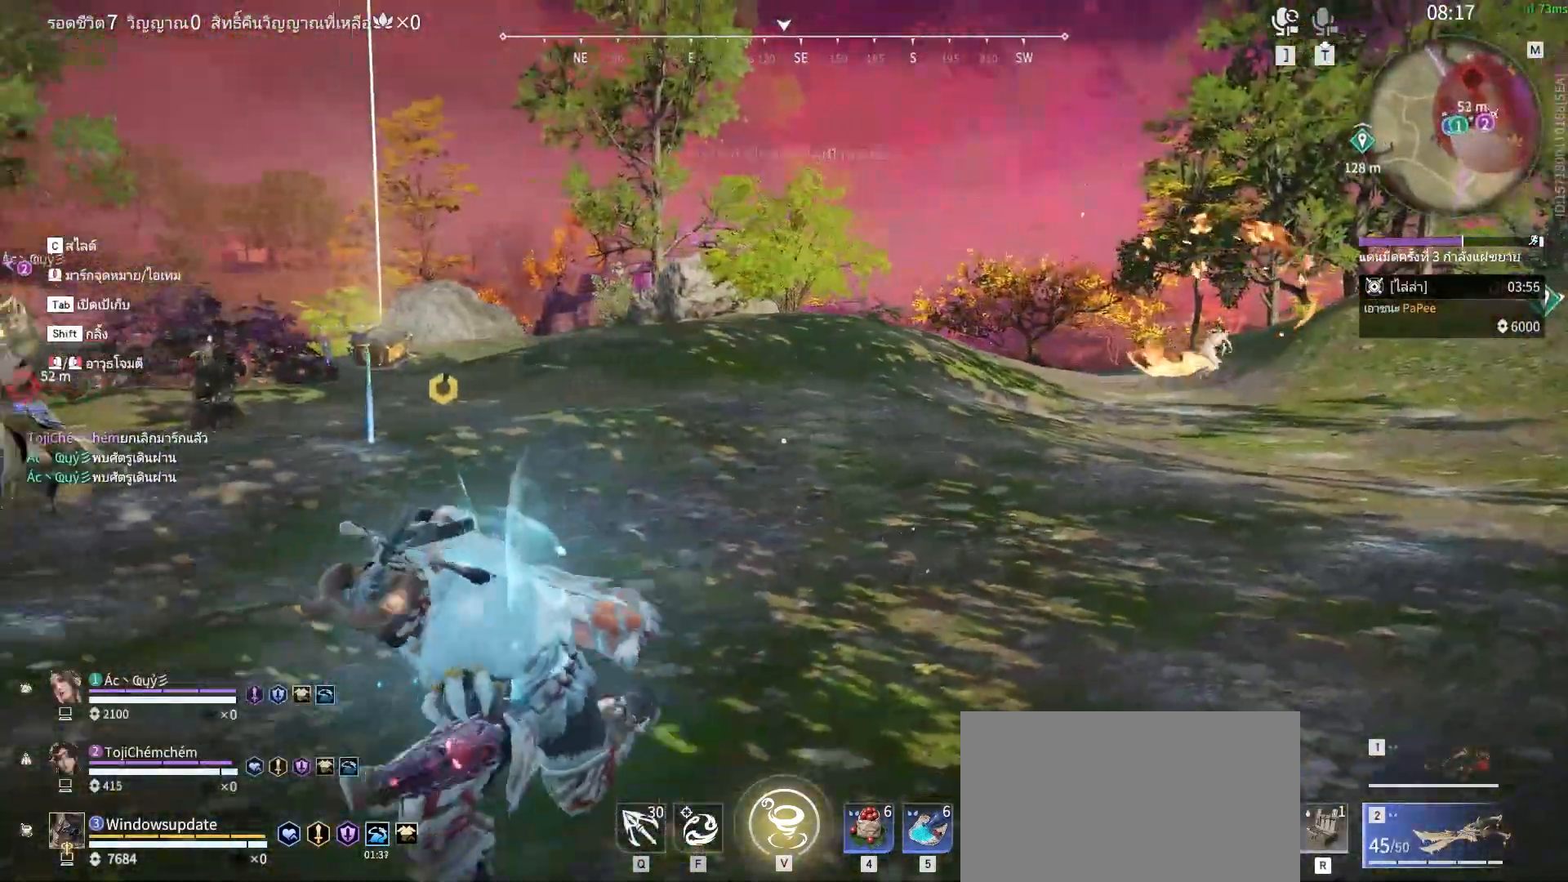
{"keys": ["d"], "mouse": [], "events": [[83, "d", "down"], [233, "s", "up"]]}
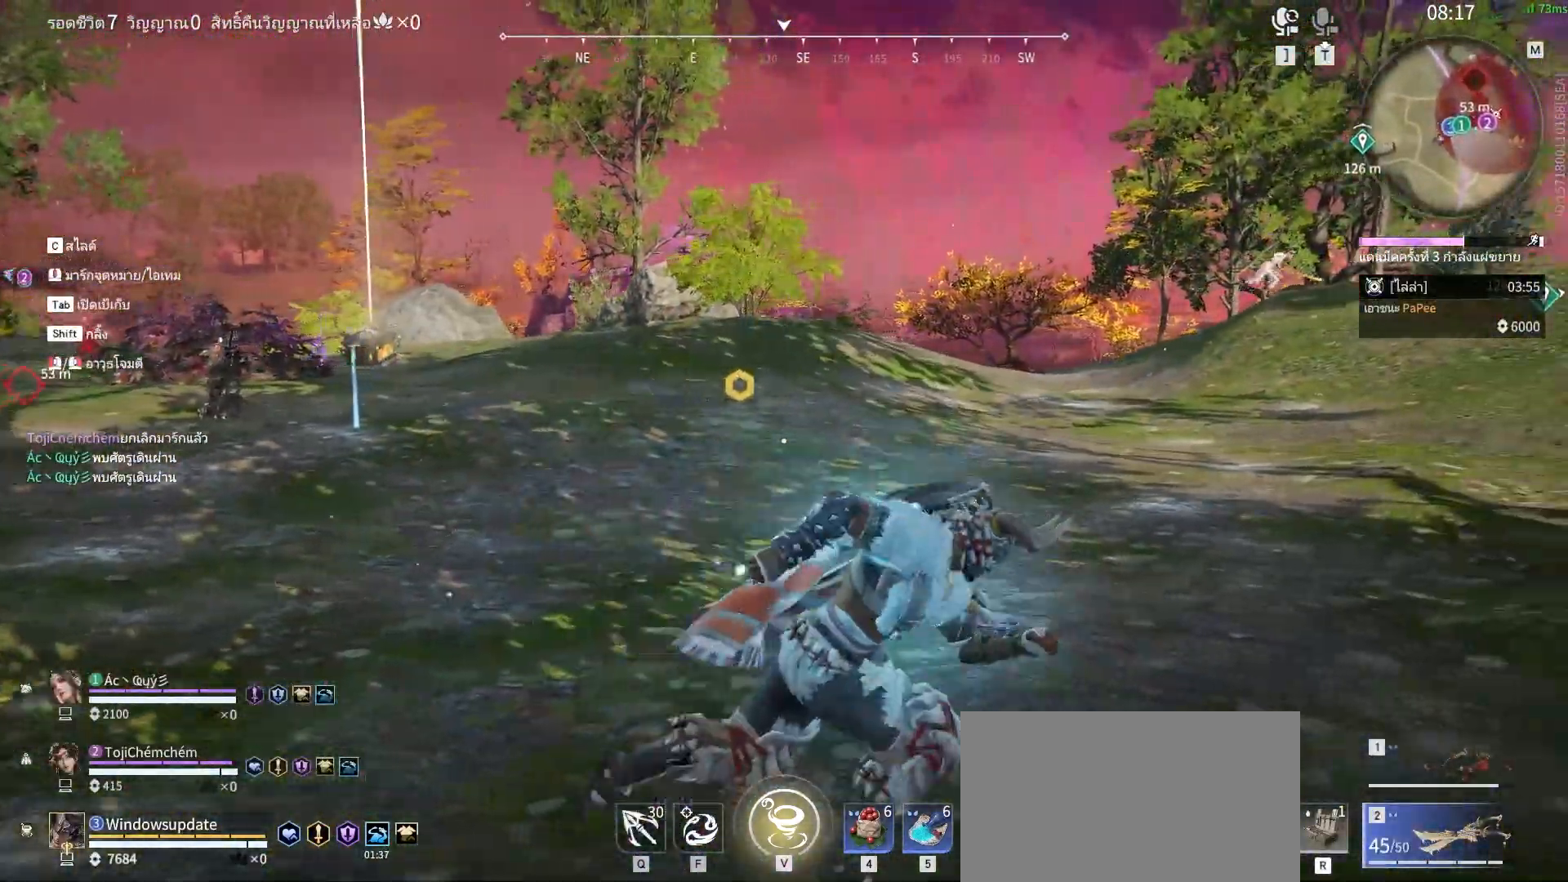
{"keys": ["a", "w"], "mouse": [], "events": [[100, "w", "down"], [283, "d", "up"], [383, "a", "down"]]}